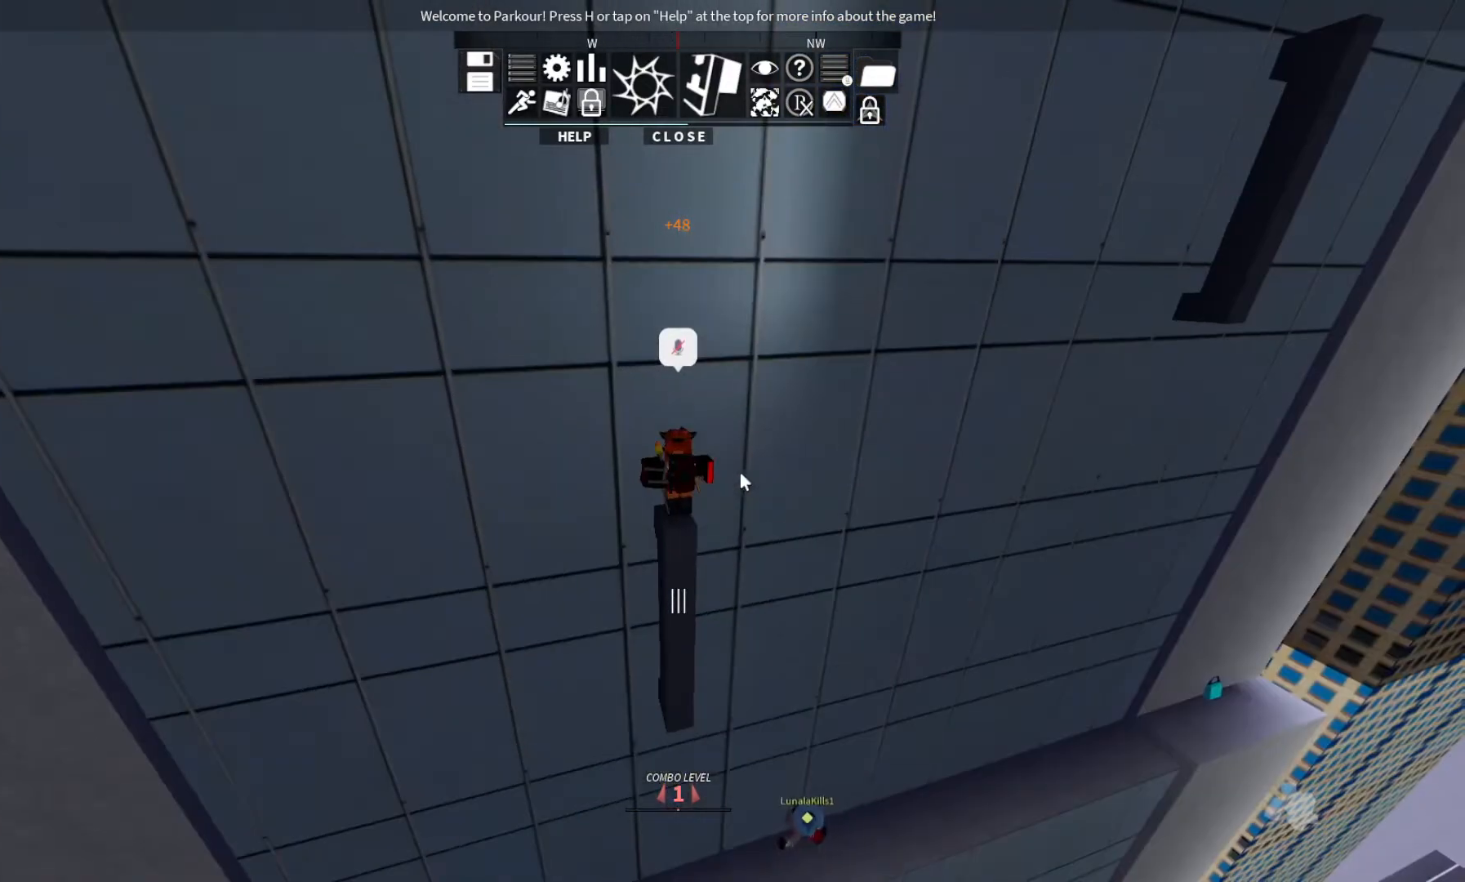
Gameplay with keyboard; each line is a JSON object with the keys held at the frame after it. "events" lists presses ("down") and releases ("up") of "ctrl", "d", "e", "s", "shift", "space" and "w" between this image and that frame as [ms after this image, input, new state], when the widget could be followed in between. No other keys are recorded. Mouse input is not recorded.
{"keys": [], "events": []}
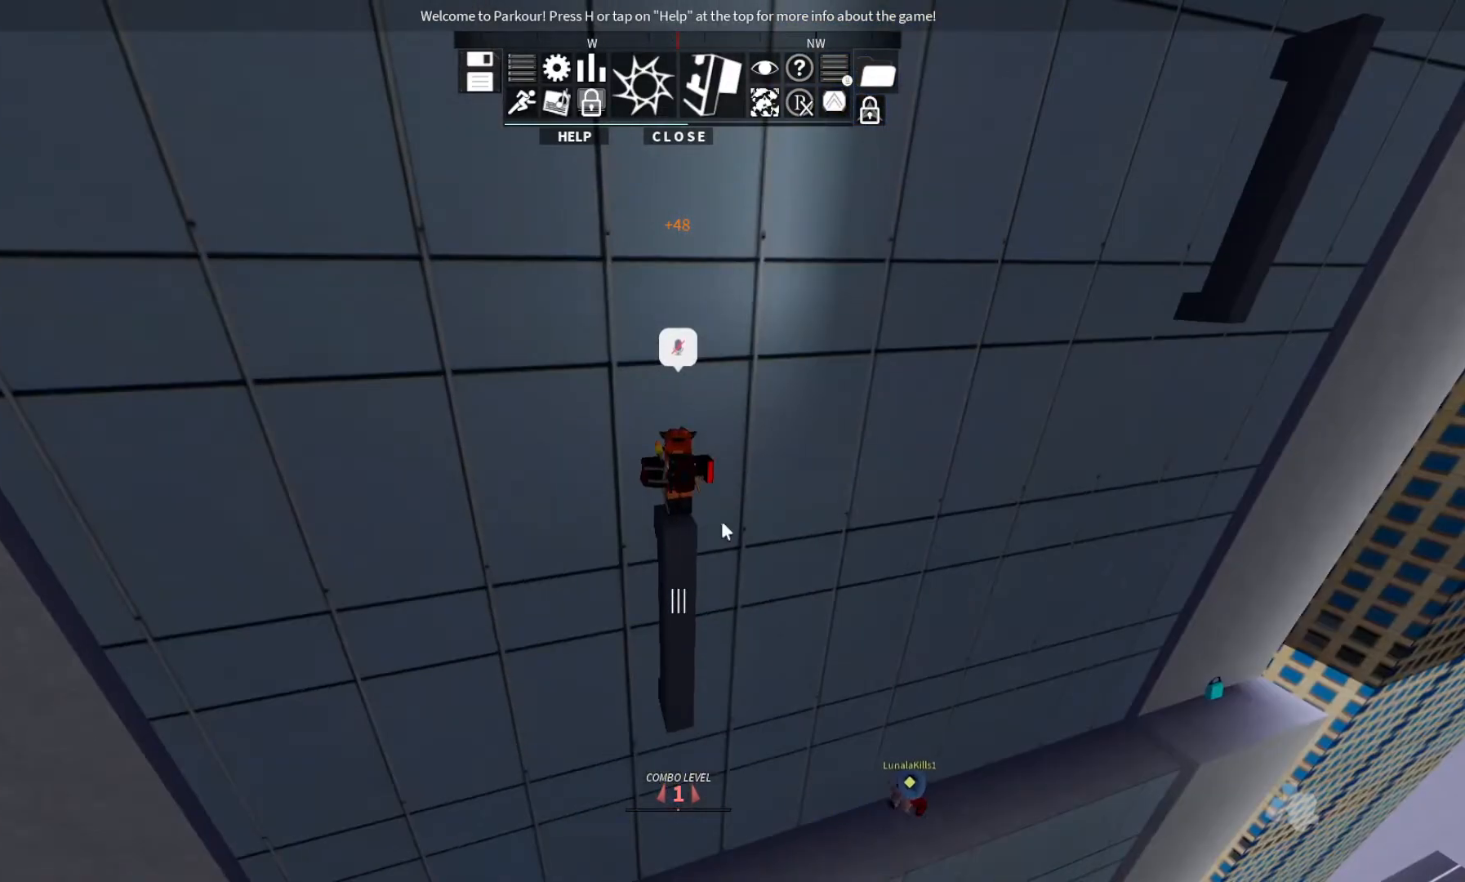
{"keys": [], "events": []}
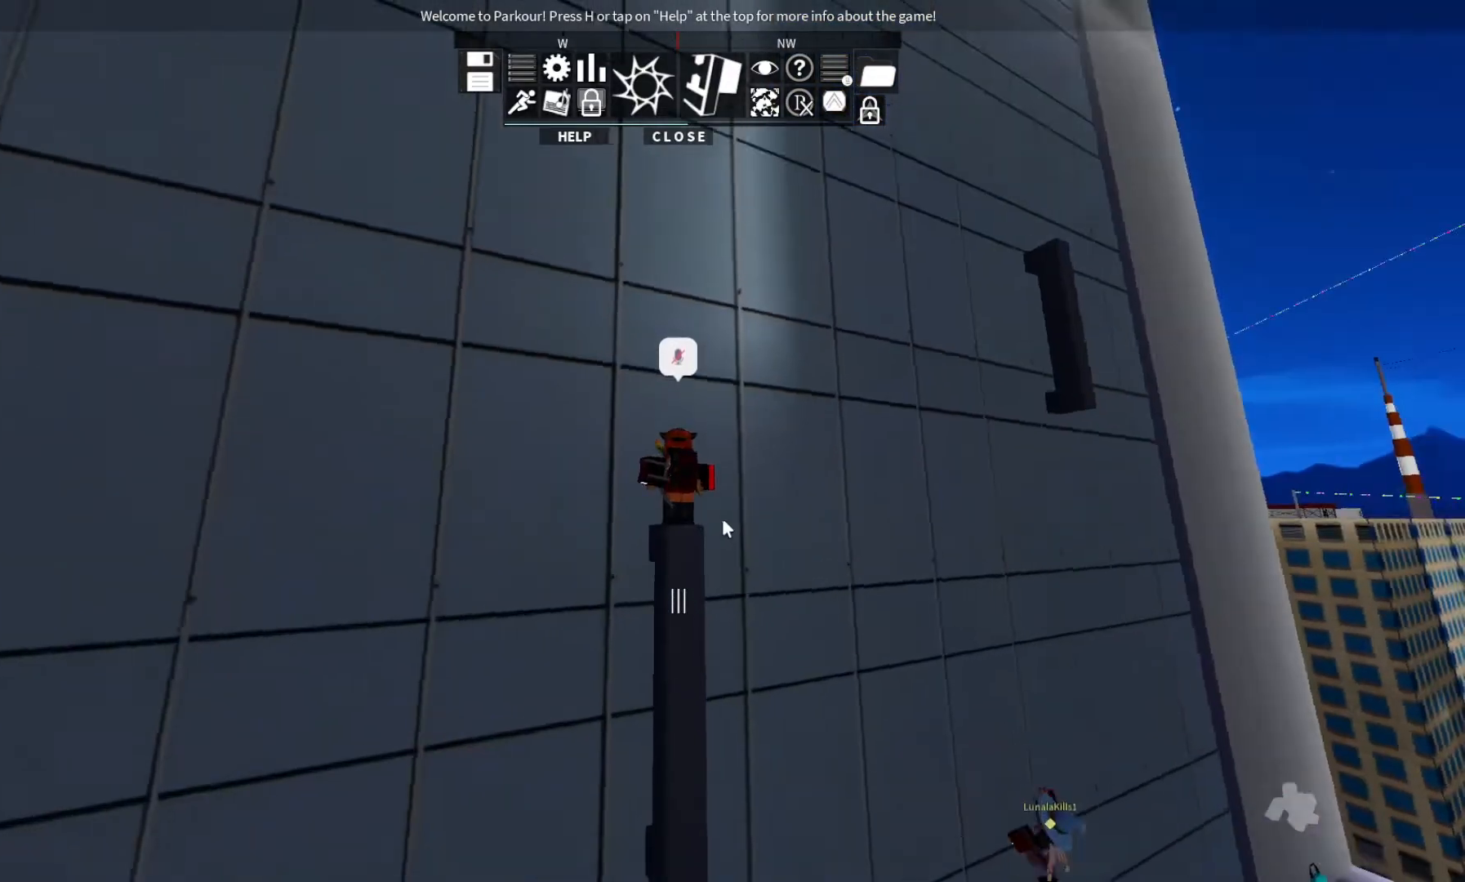
{"keys": [], "events": []}
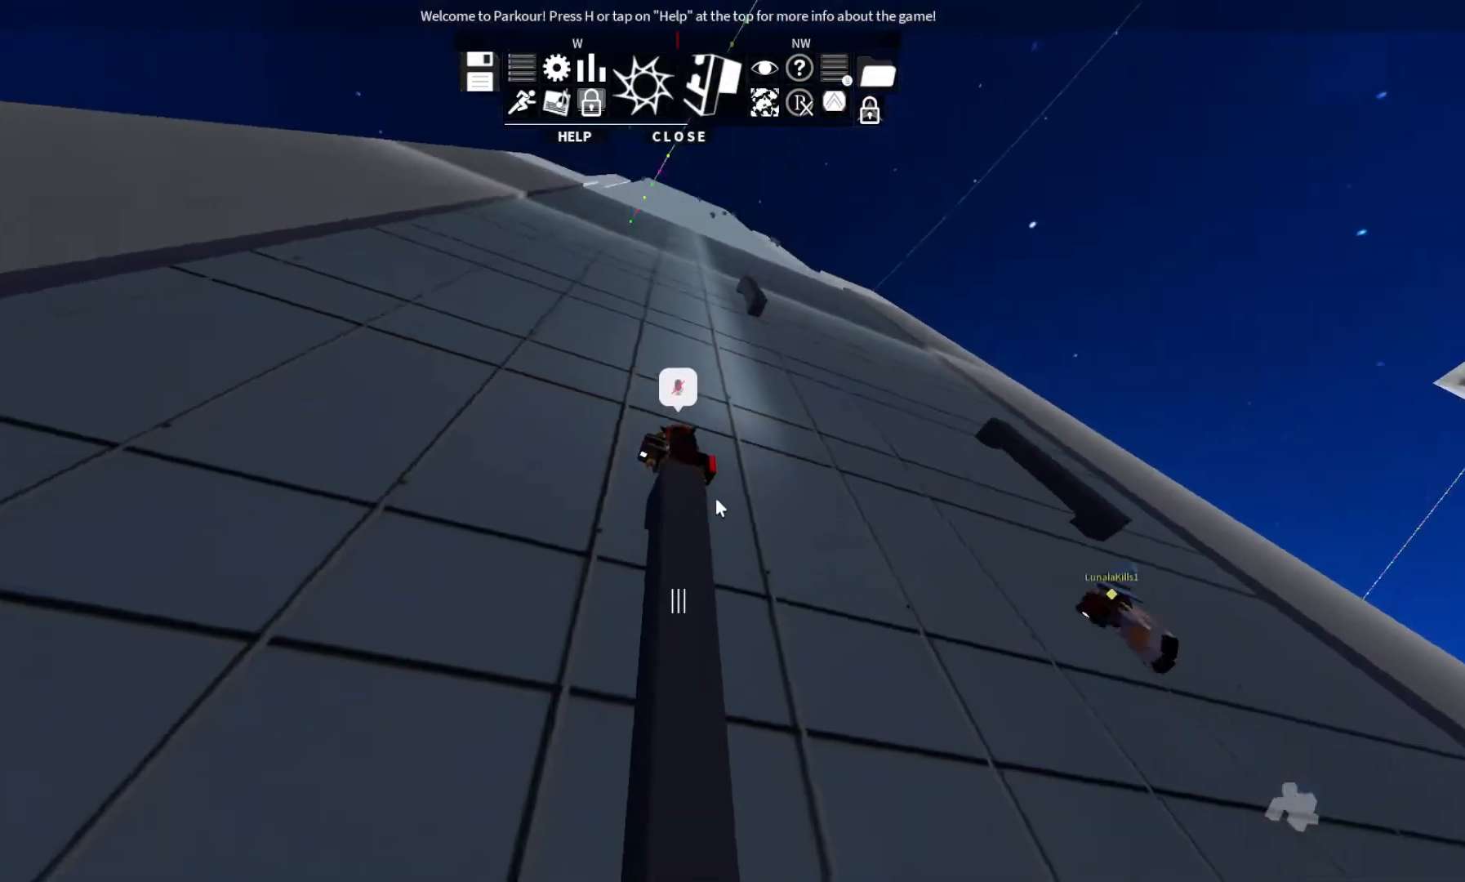
{"keys": [], "events": []}
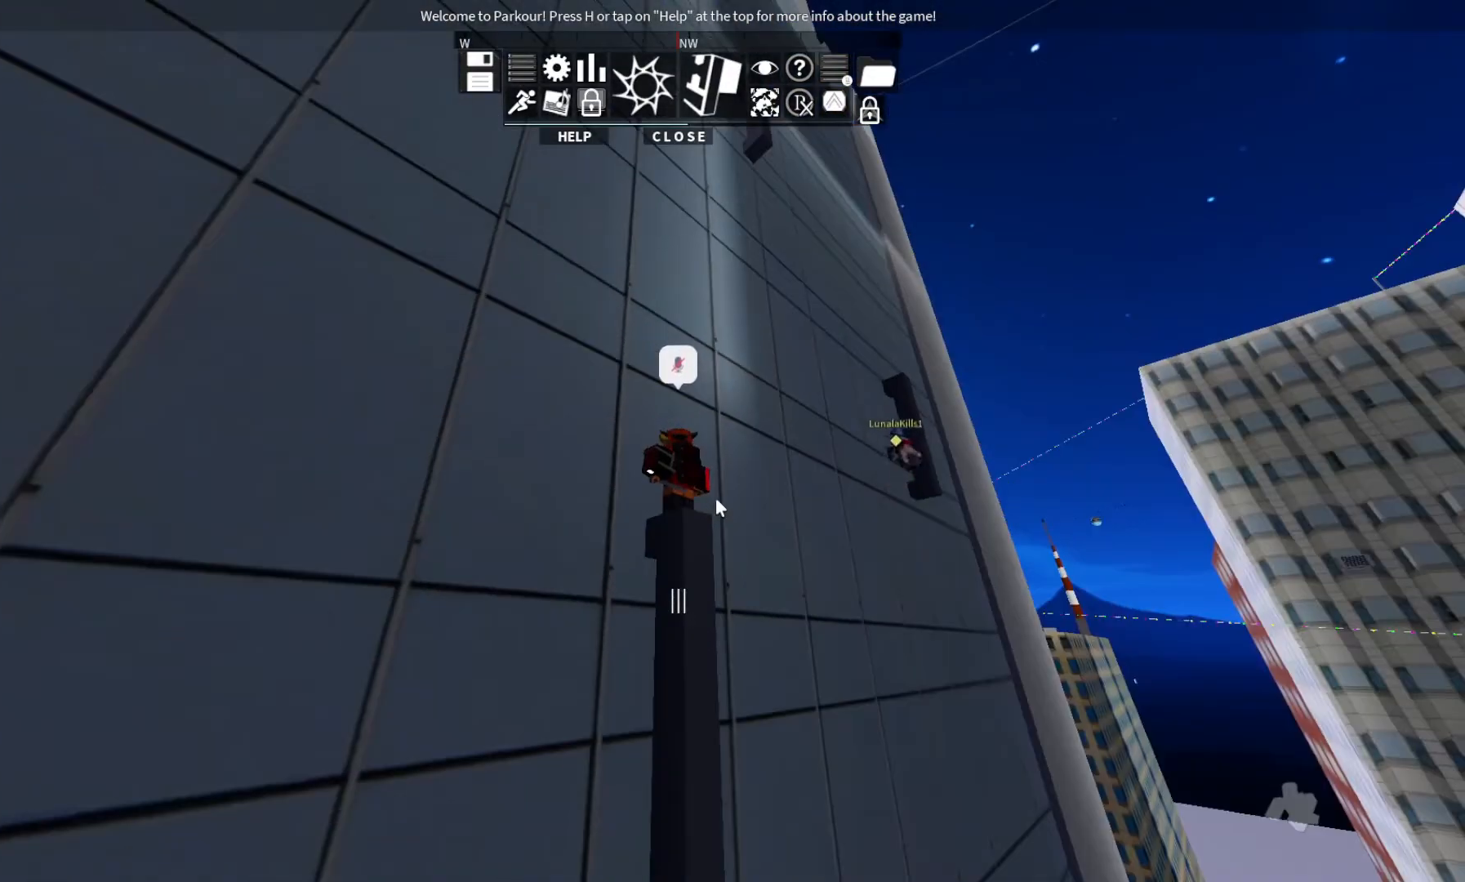
{"keys": [], "events": []}
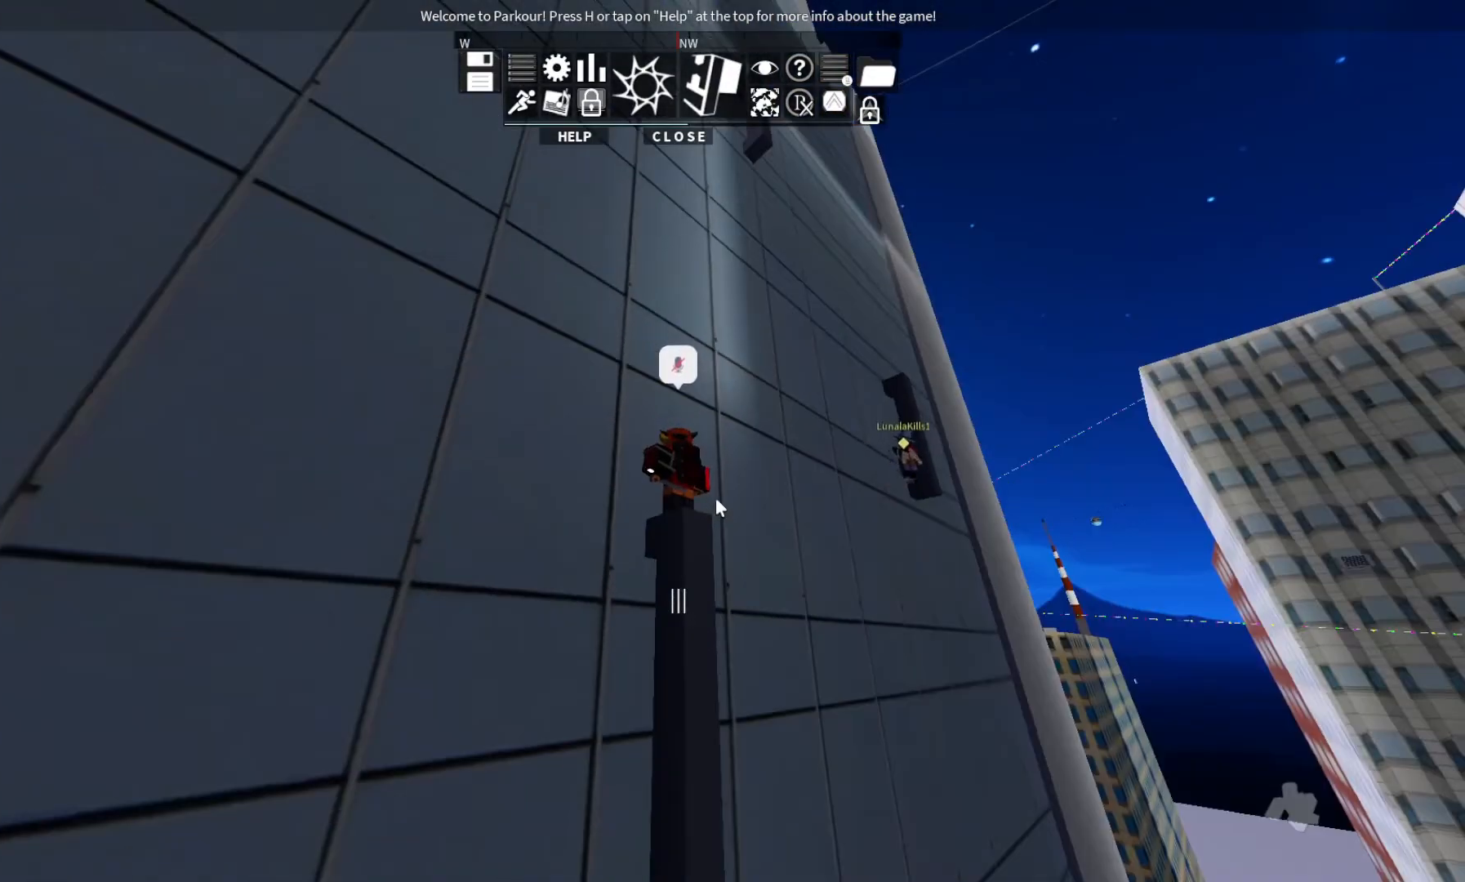
{"keys": [], "events": []}
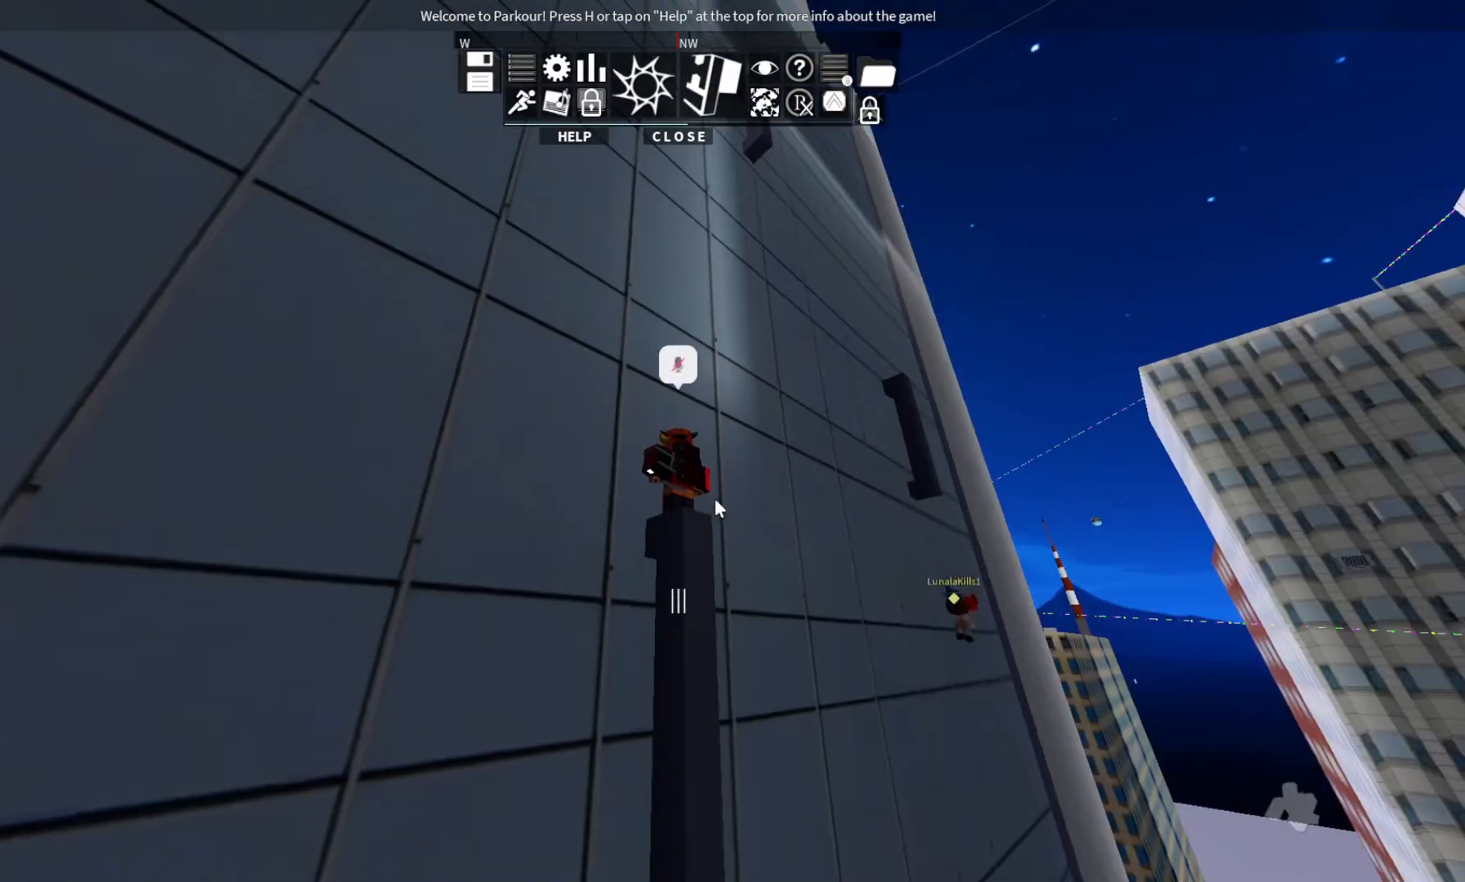
{"keys": ["w"], "events": [[500, "w", "down"]]}
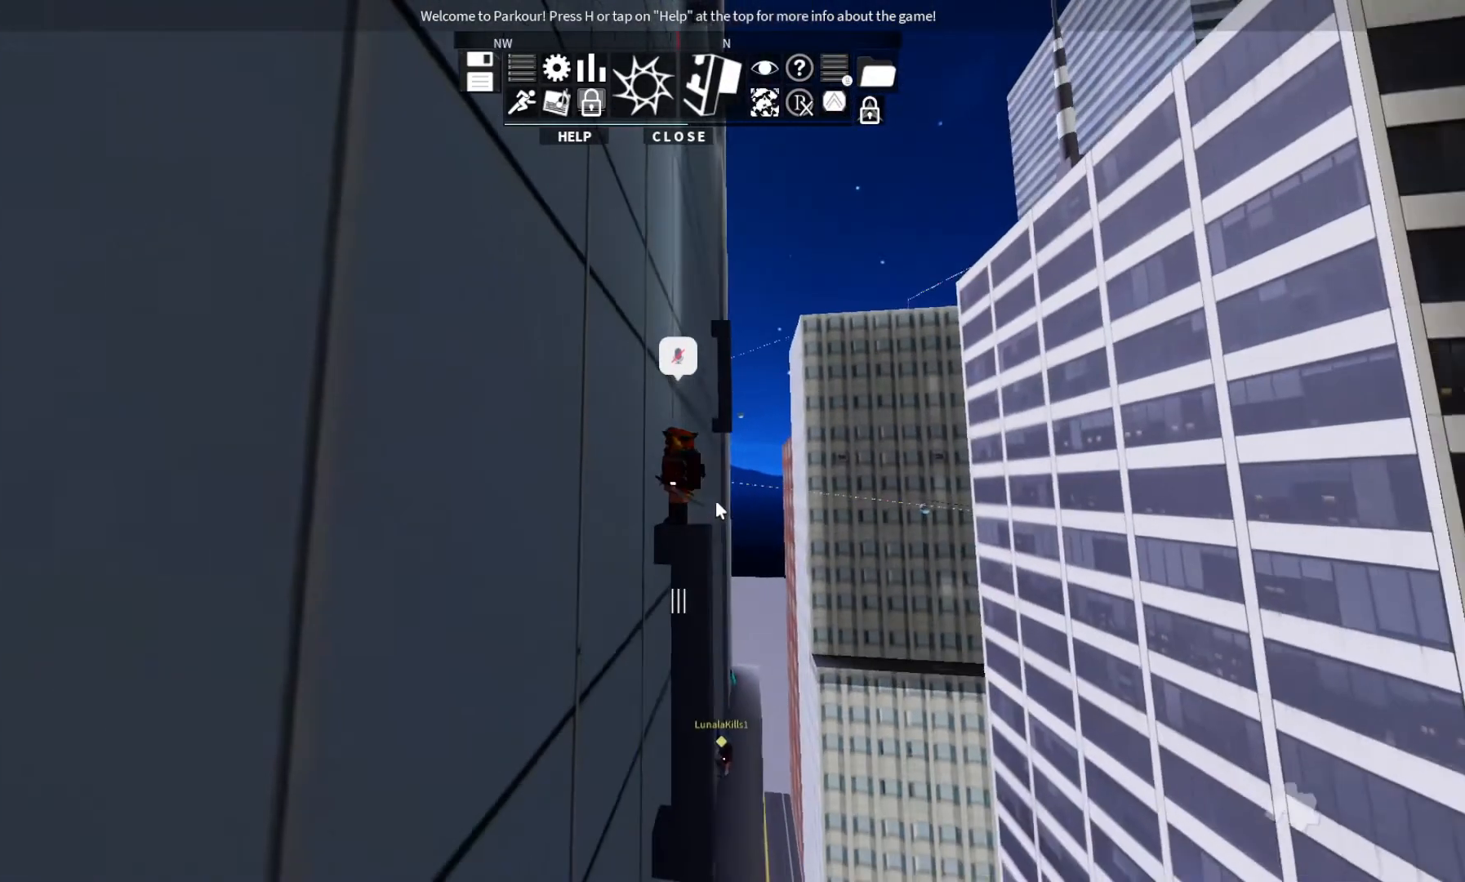
{"keys": ["w"], "events": [[100, "ctrl", "down"], [167, "space", "down"], [367, "space", "up"], [467, "ctrl", "up"]]}
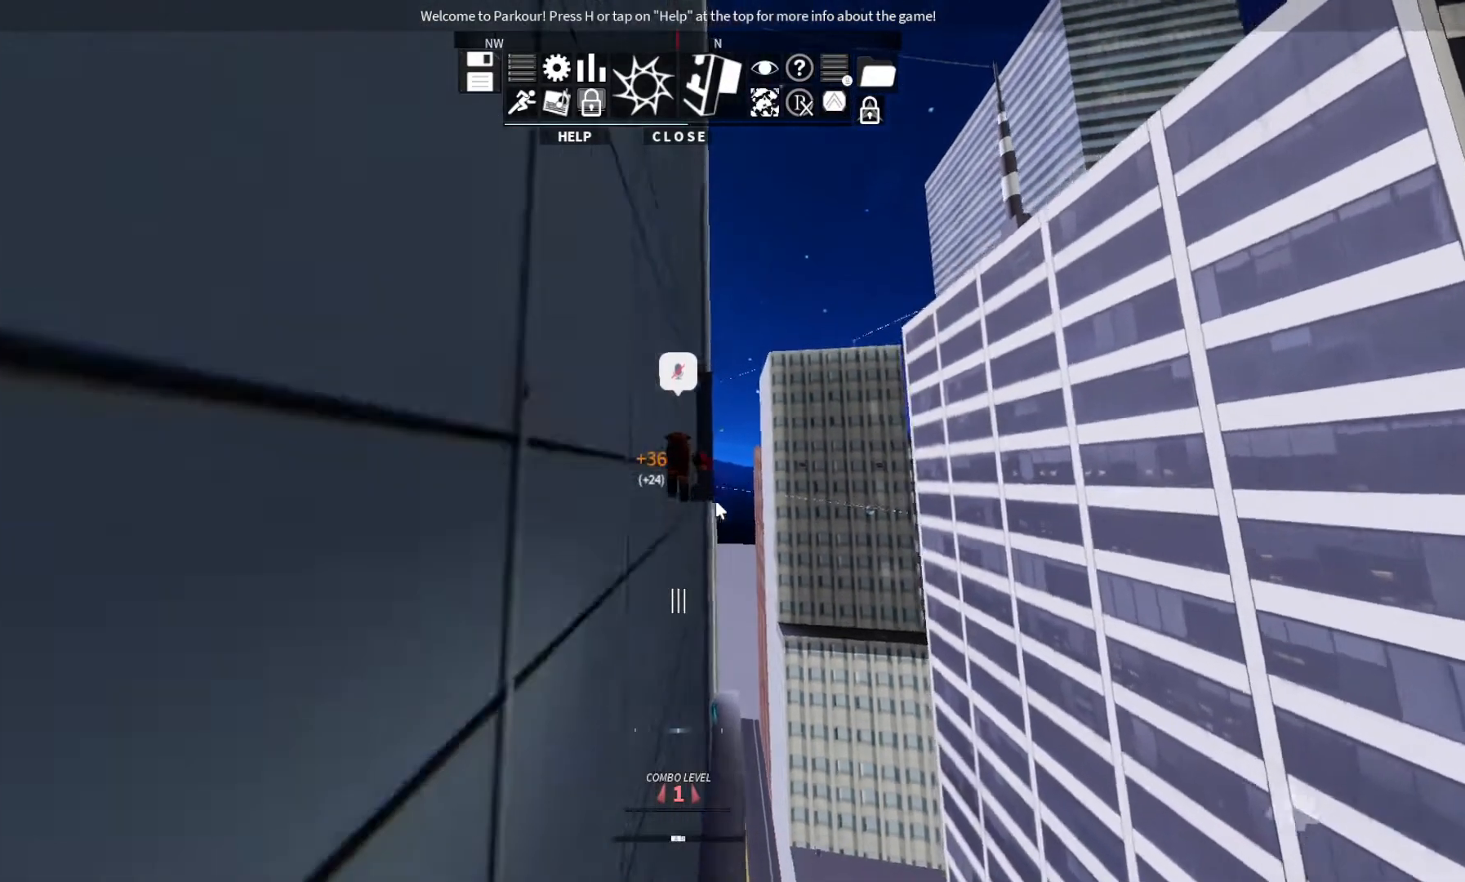
{"keys": ["d", "w"], "events": [[33, "space", "down"], [167, "space", "up"], [267, "space", "down"], [400, "d", "down"], [433, "space", "up"]]}
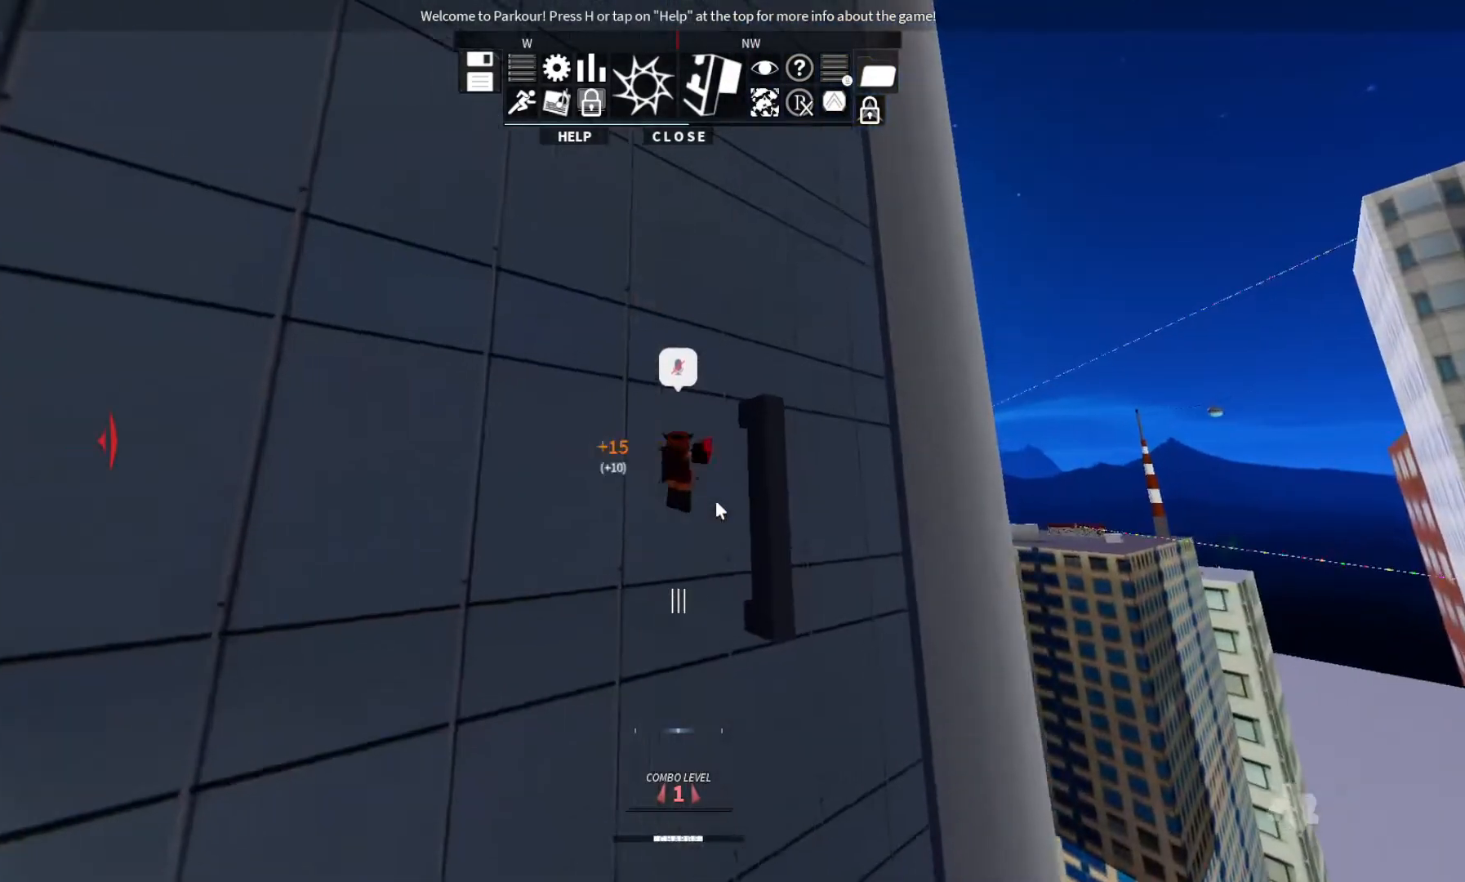
{"keys": ["w"], "events": [[67, "space", "down"], [200, "space", "up"], [433, "d", "up"]]}
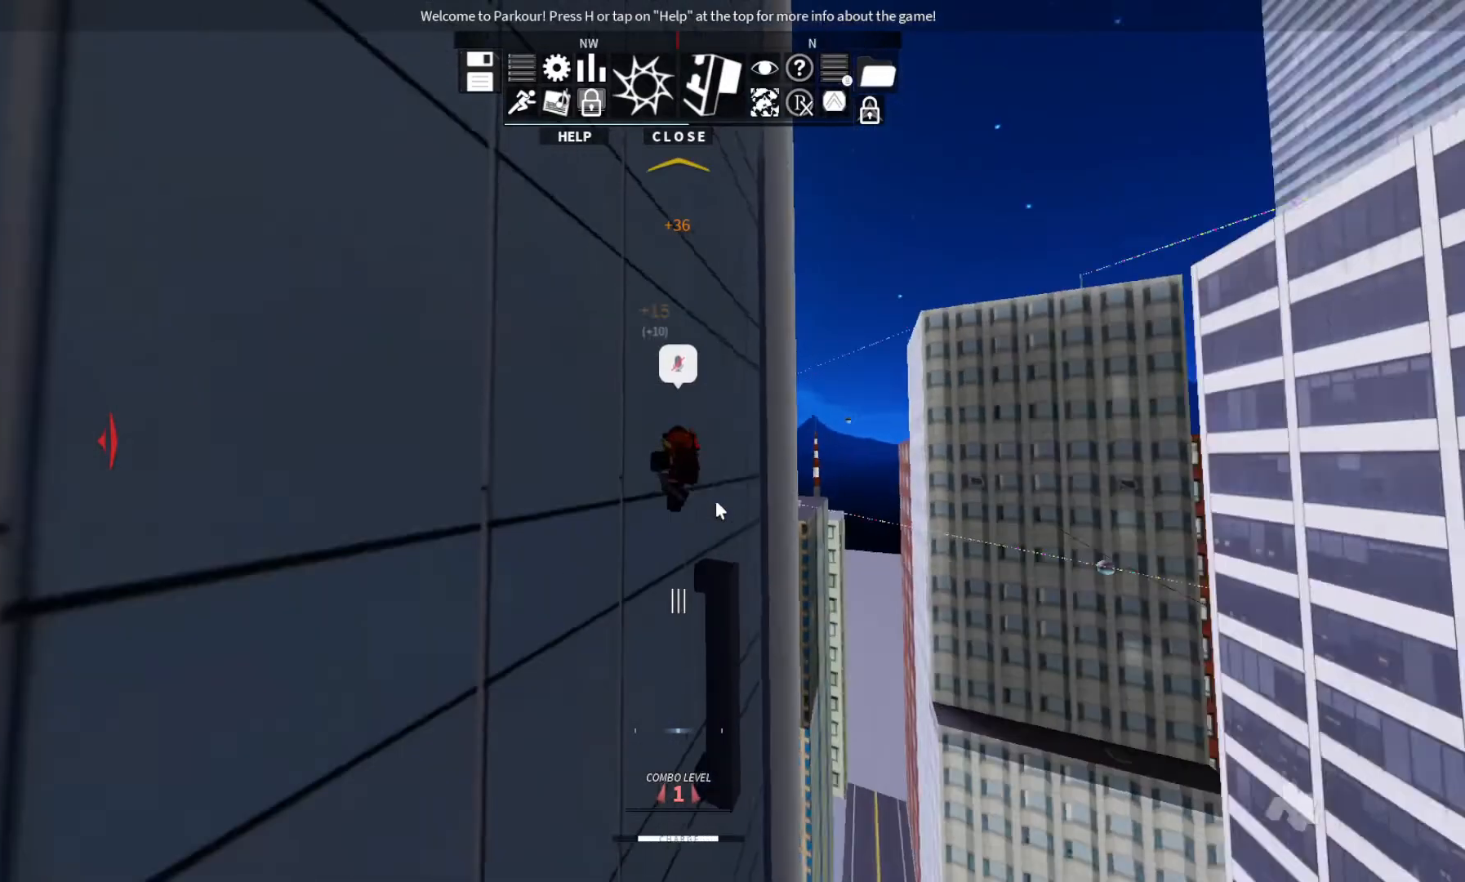
{"keys": ["w"], "events": [[133, "w", "up"], [267, "d", "down"], [267, "w", "down"], [500, "d", "up"]]}
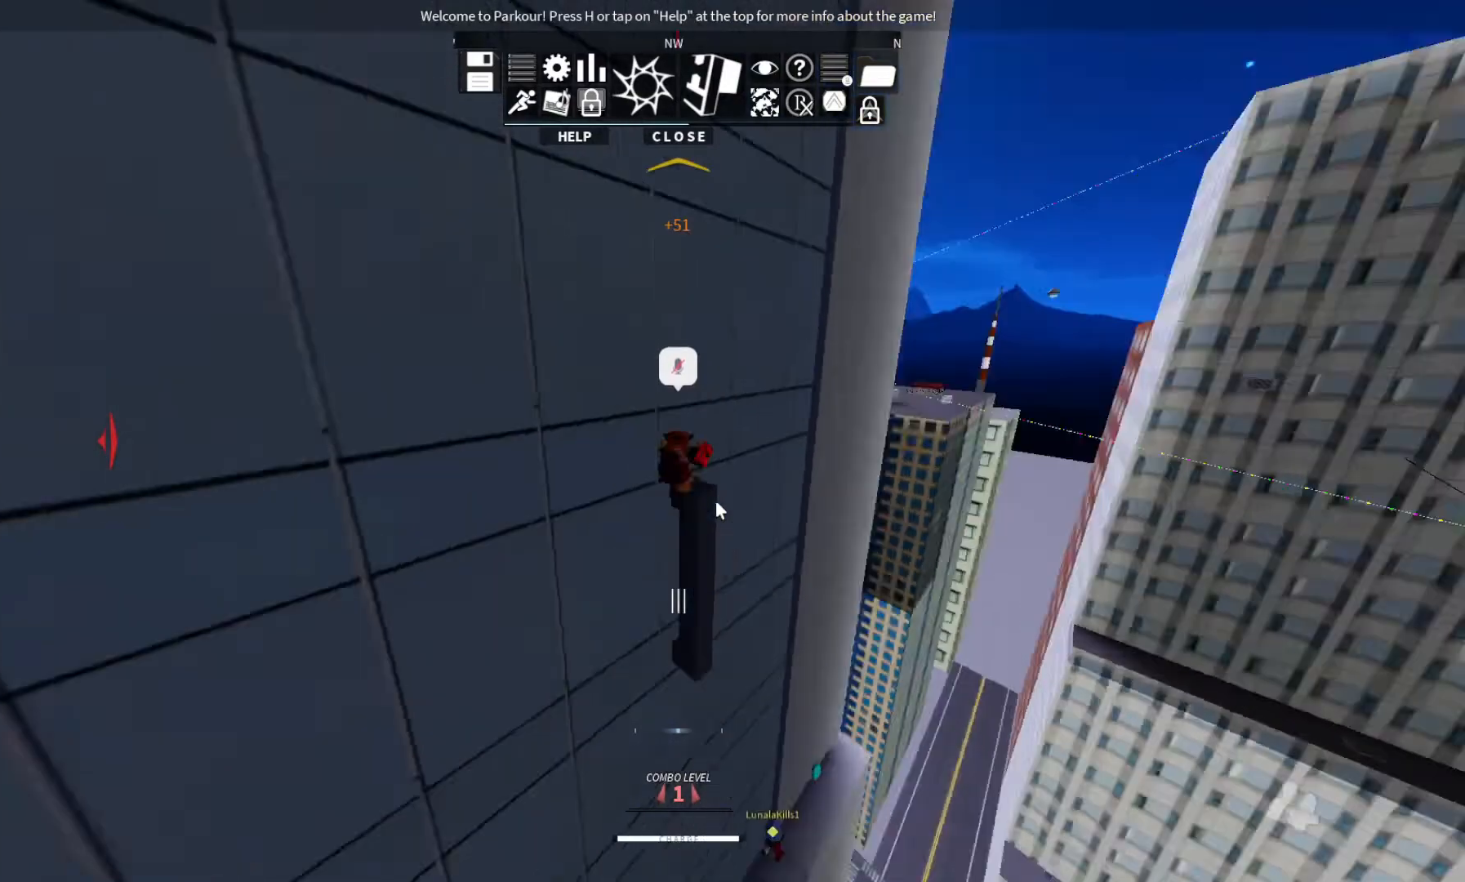
{"keys": [], "events": [[100, "w", "up"]]}
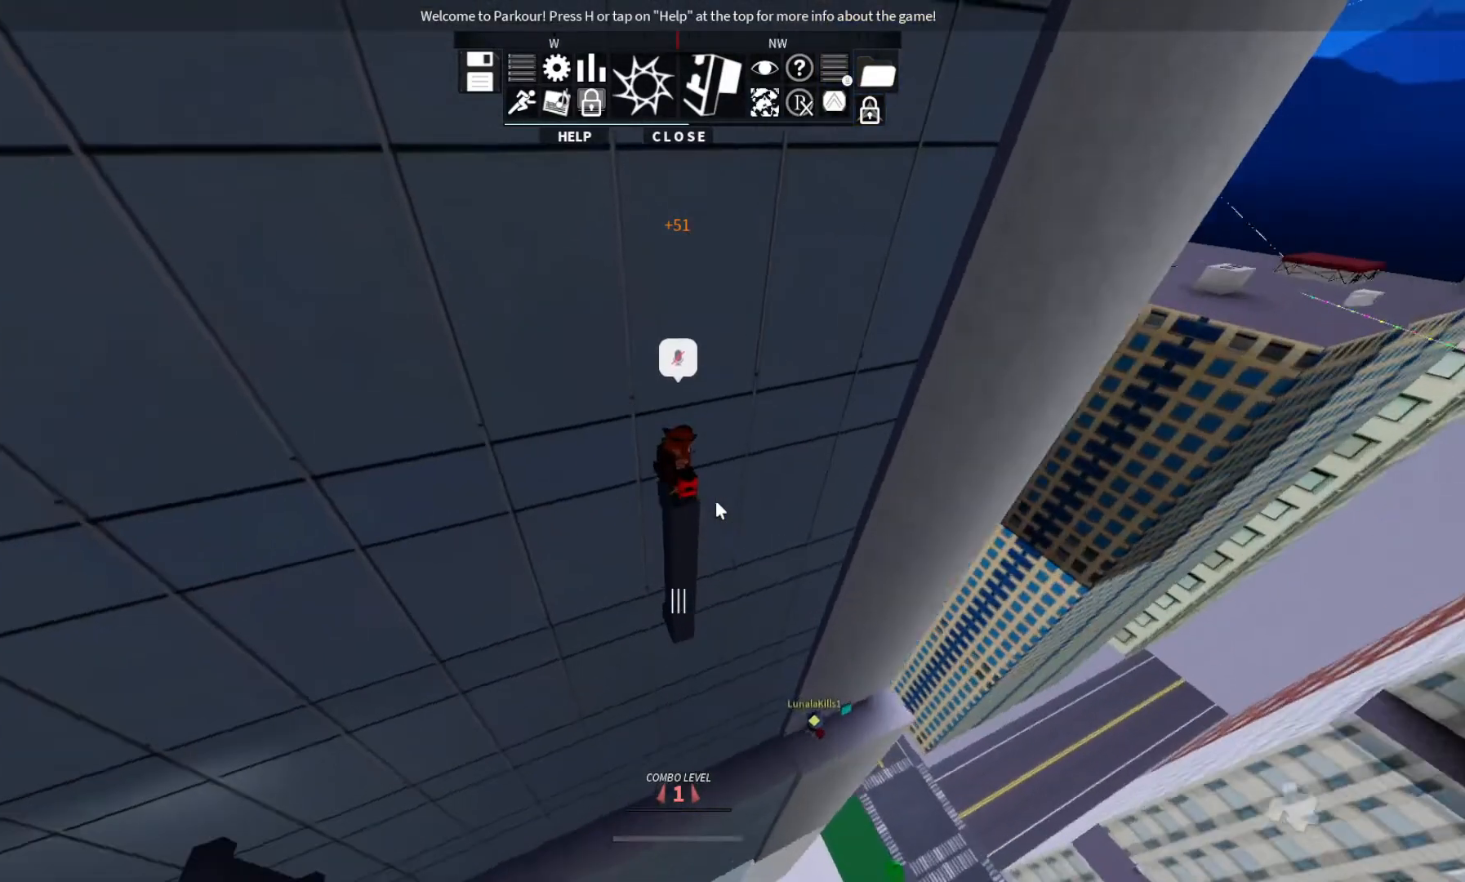
{"keys": [], "events": []}
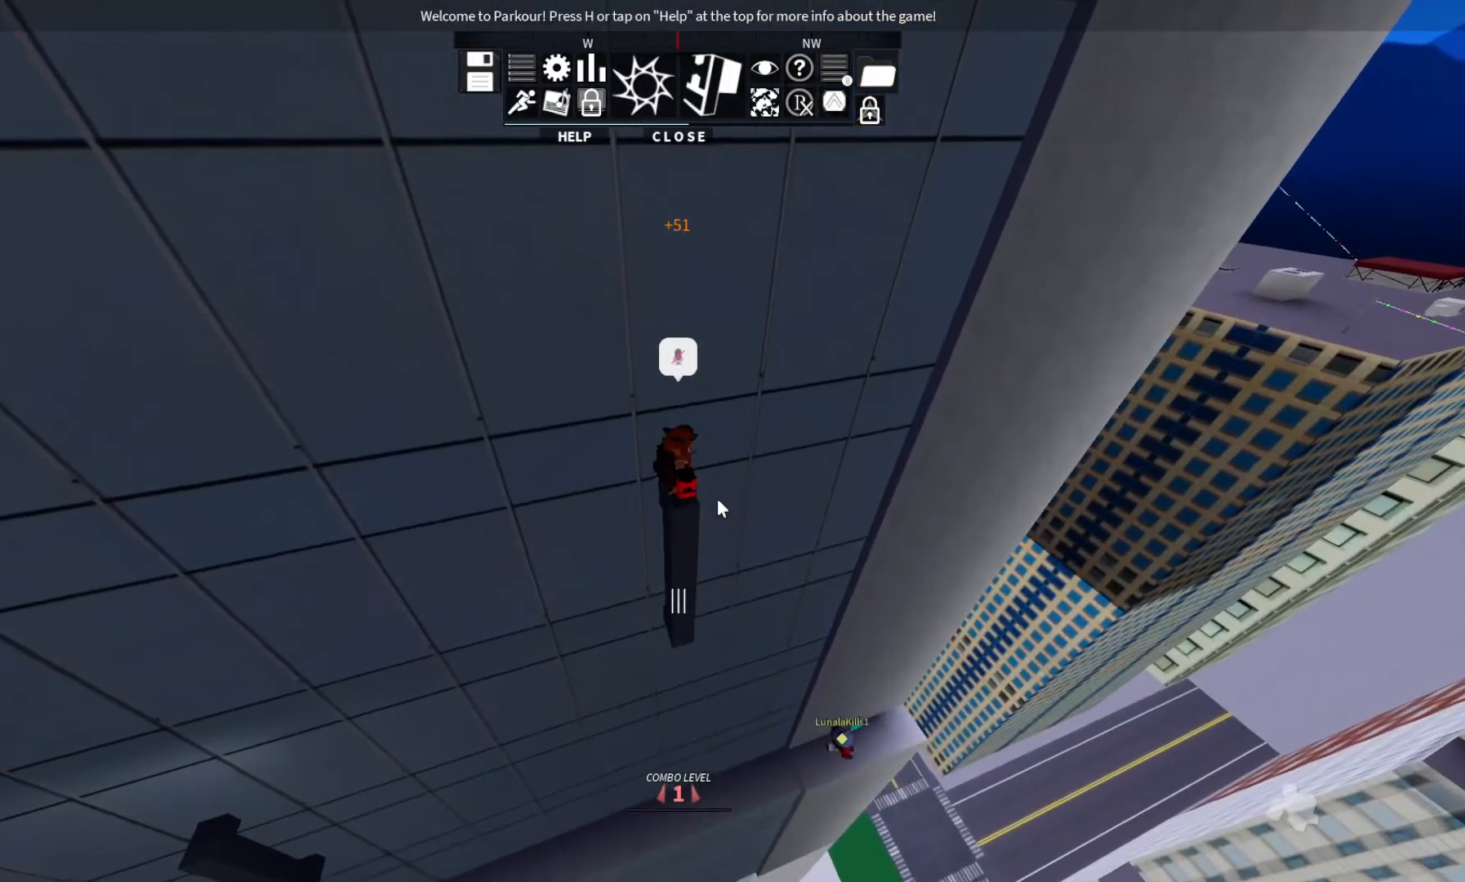
{"keys": [], "events": []}
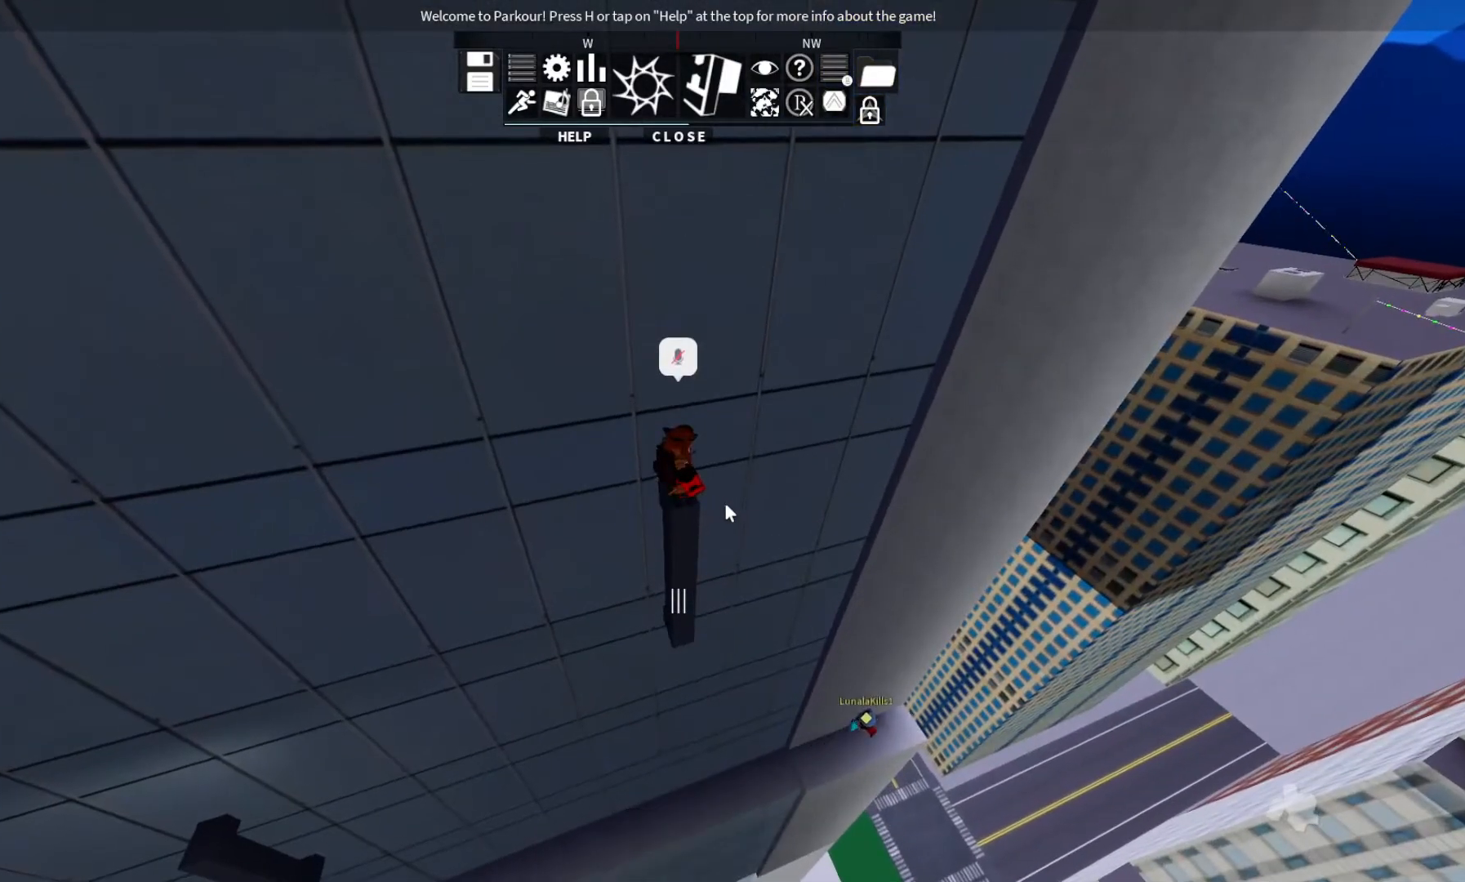
{"keys": [], "events": []}
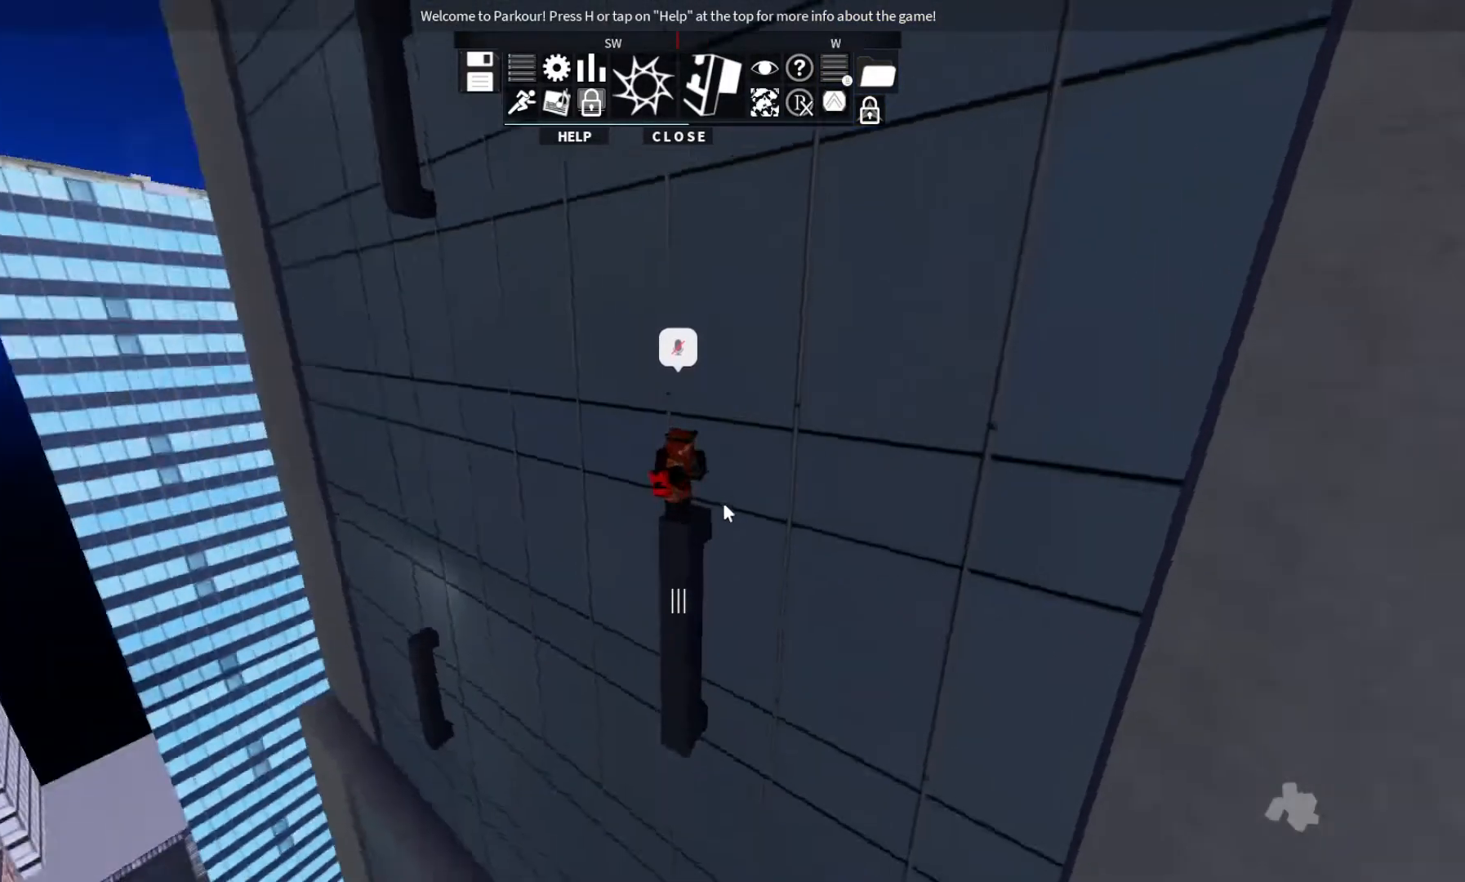
{"keys": [], "events": []}
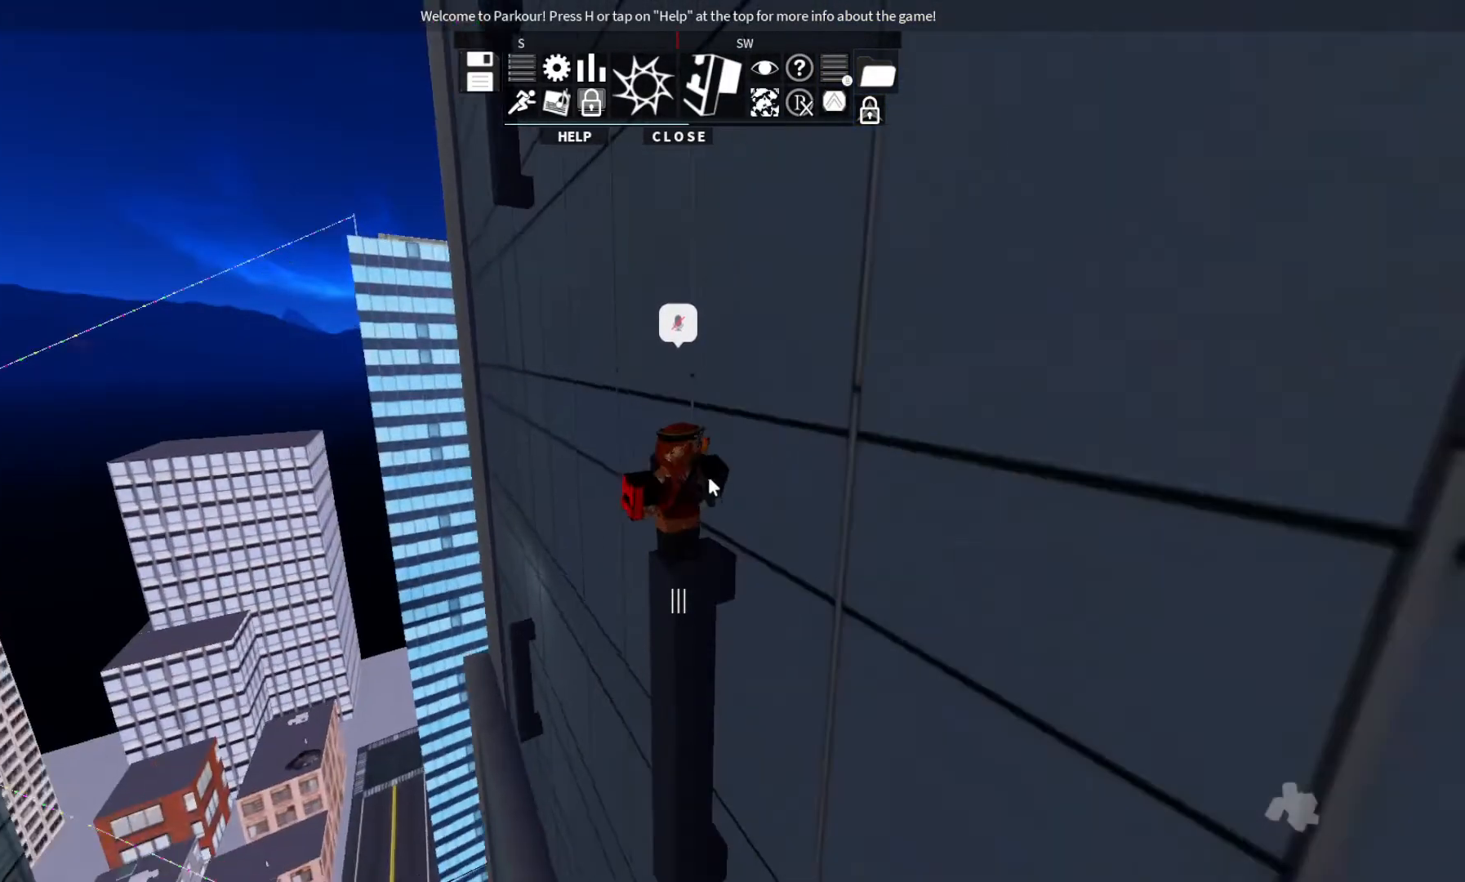
{"keys": [], "events": []}
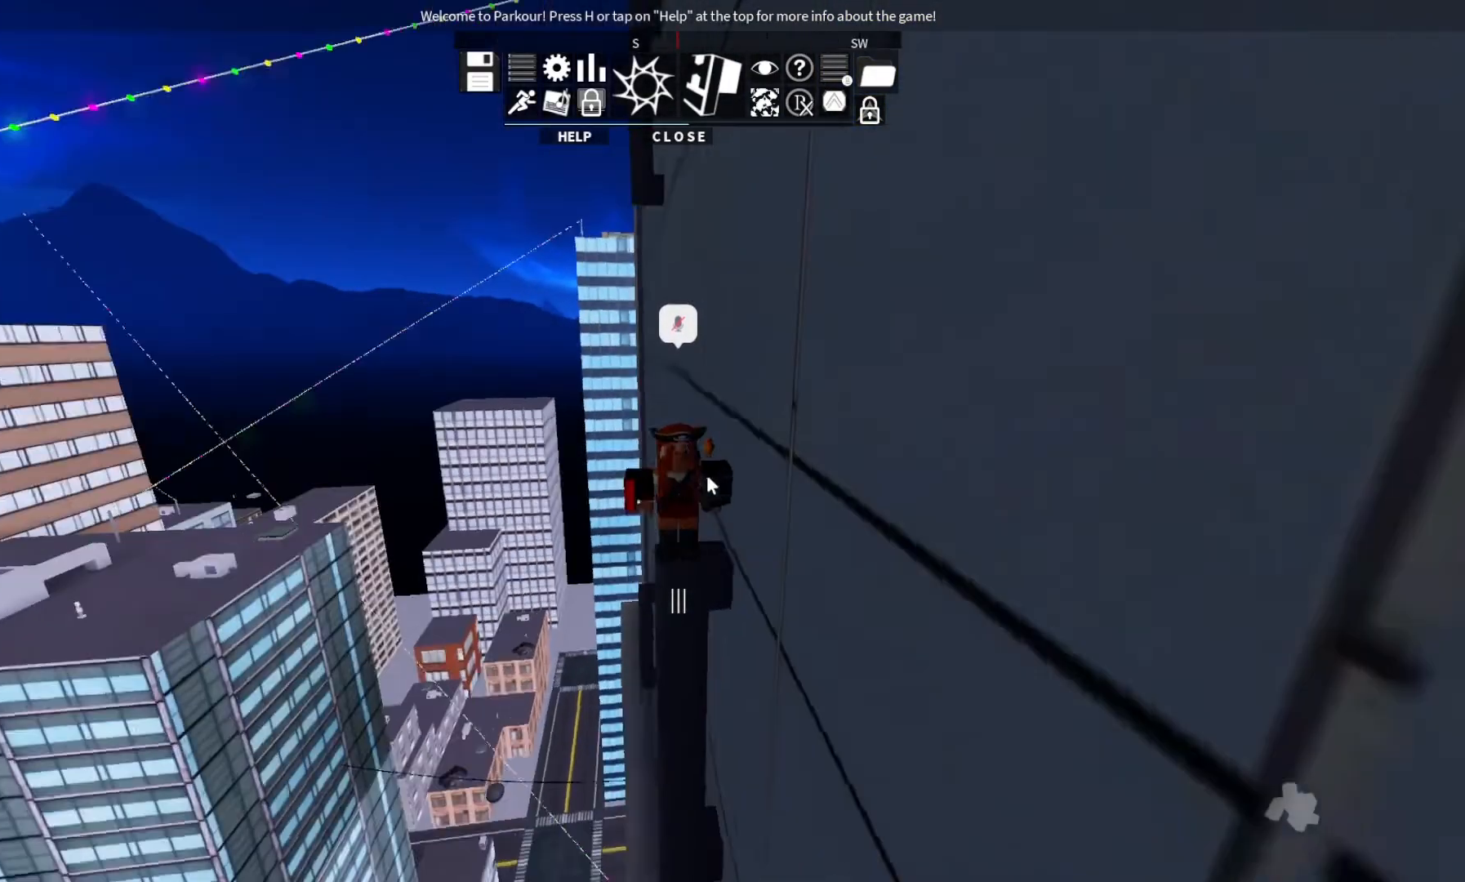
{"keys": ["w"], "events": [[467, "w", "down"]]}
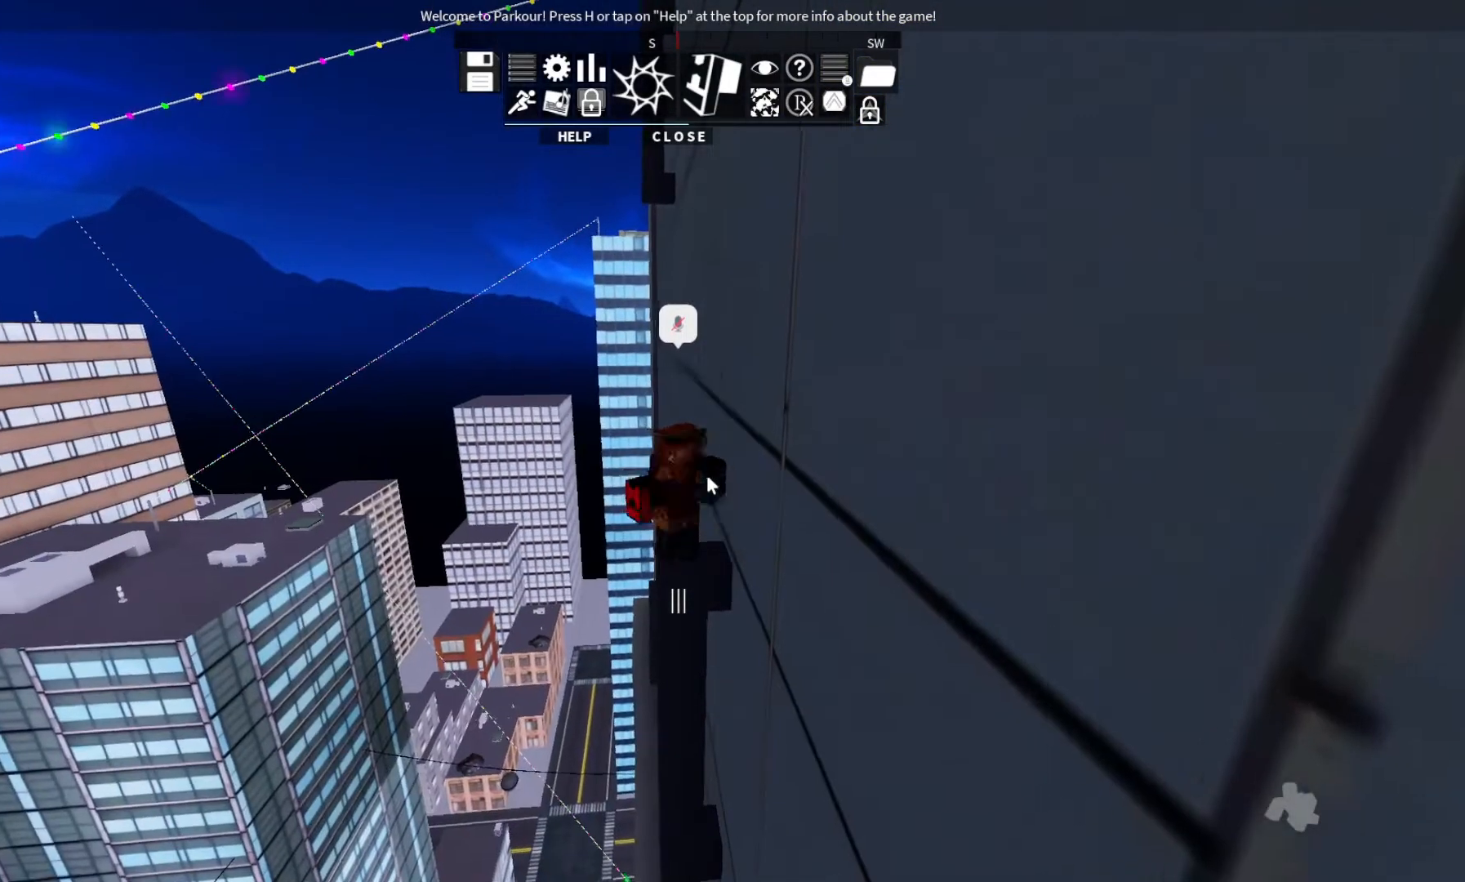
{"keys": ["d", "space", "w"], "events": [[133, "ctrl", "down"], [167, "space", "down"], [333, "ctrl", "up"], [333, "space", "up"], [433, "space", "down"], [500, "d", "down"]]}
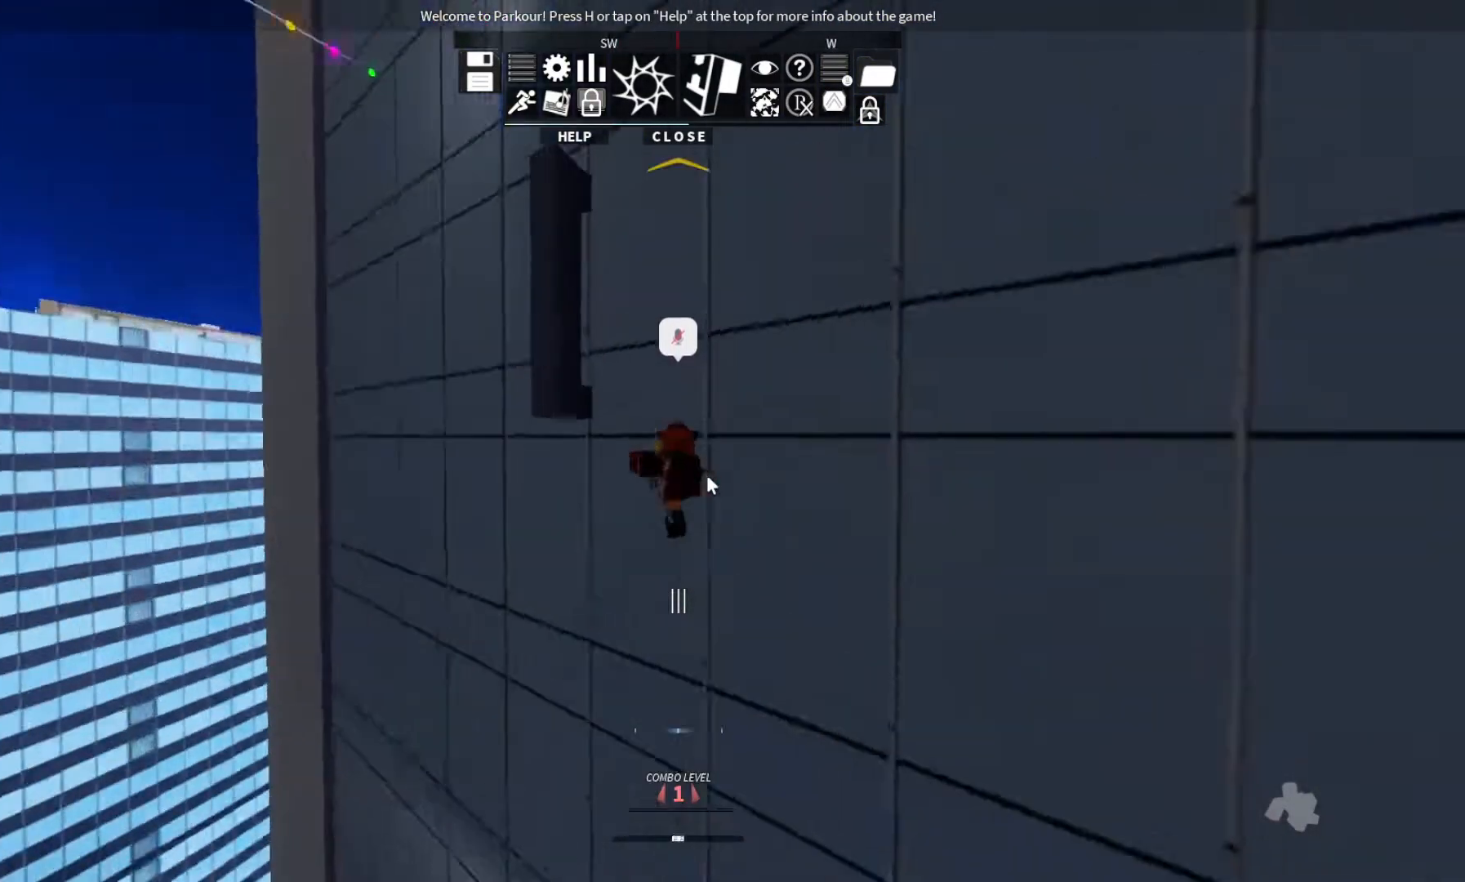
{"keys": ["space", "w"], "events": [[33, "space", "up"], [233, "space", "down"], [267, "d", "up"], [367, "space", "up"], [500, "space", "down"]]}
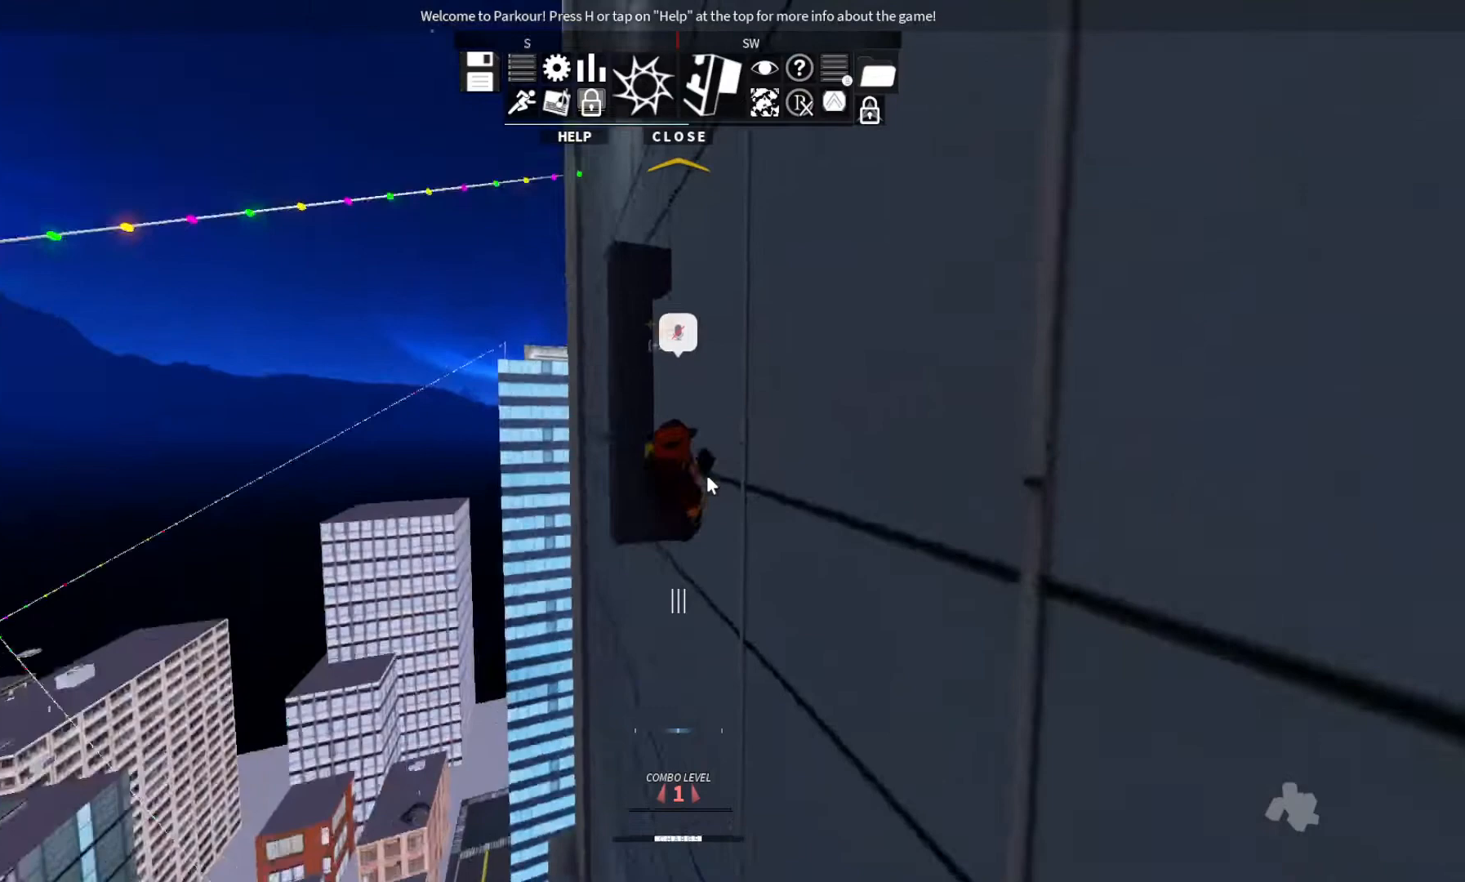
{"keys": ["w"], "events": [[167, "space", "up"]]}
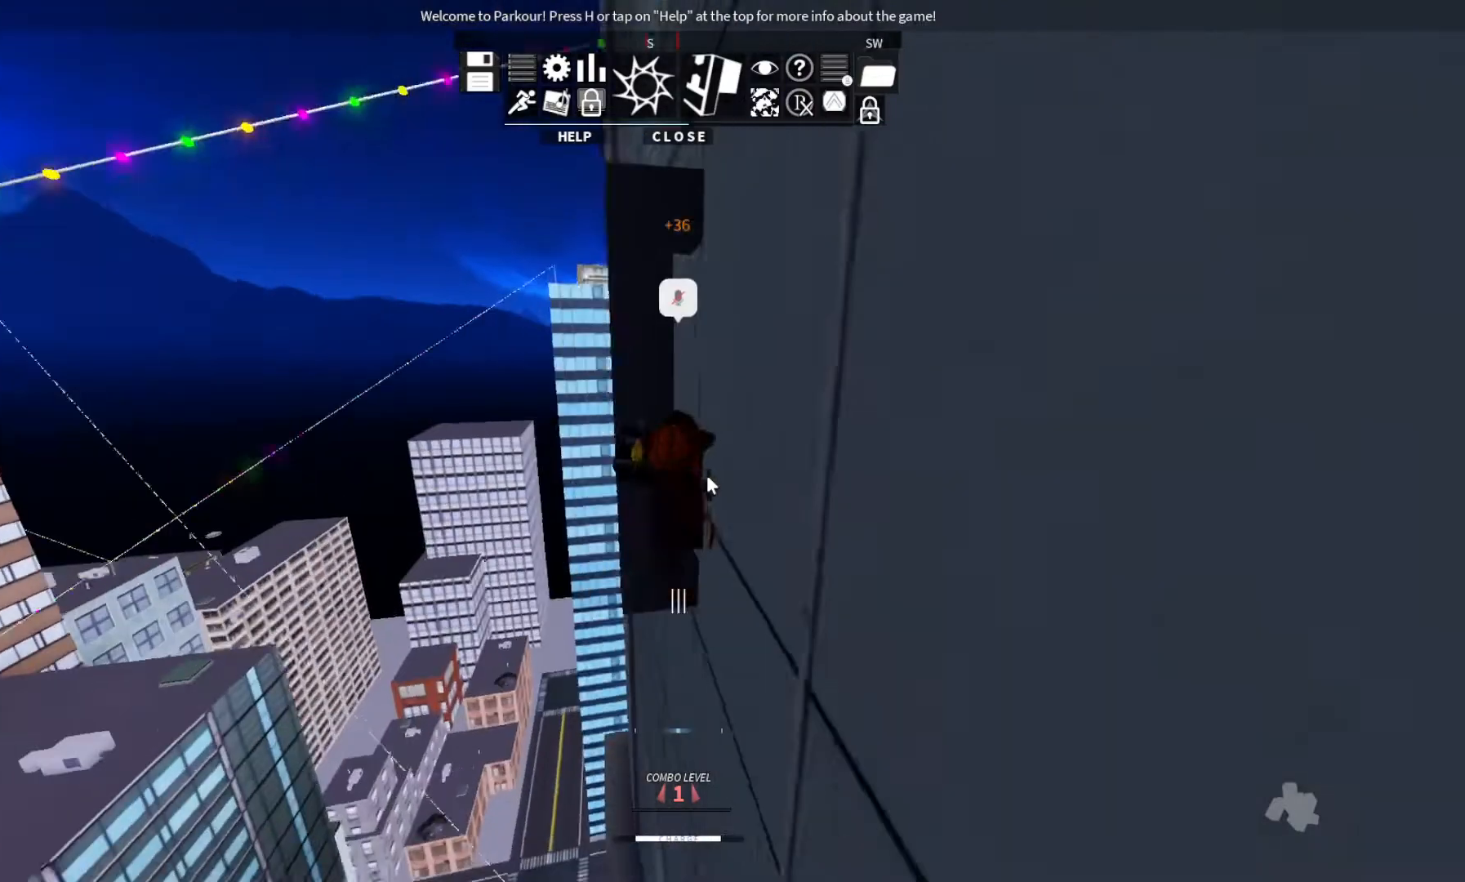
{"keys": ["w"], "events": []}
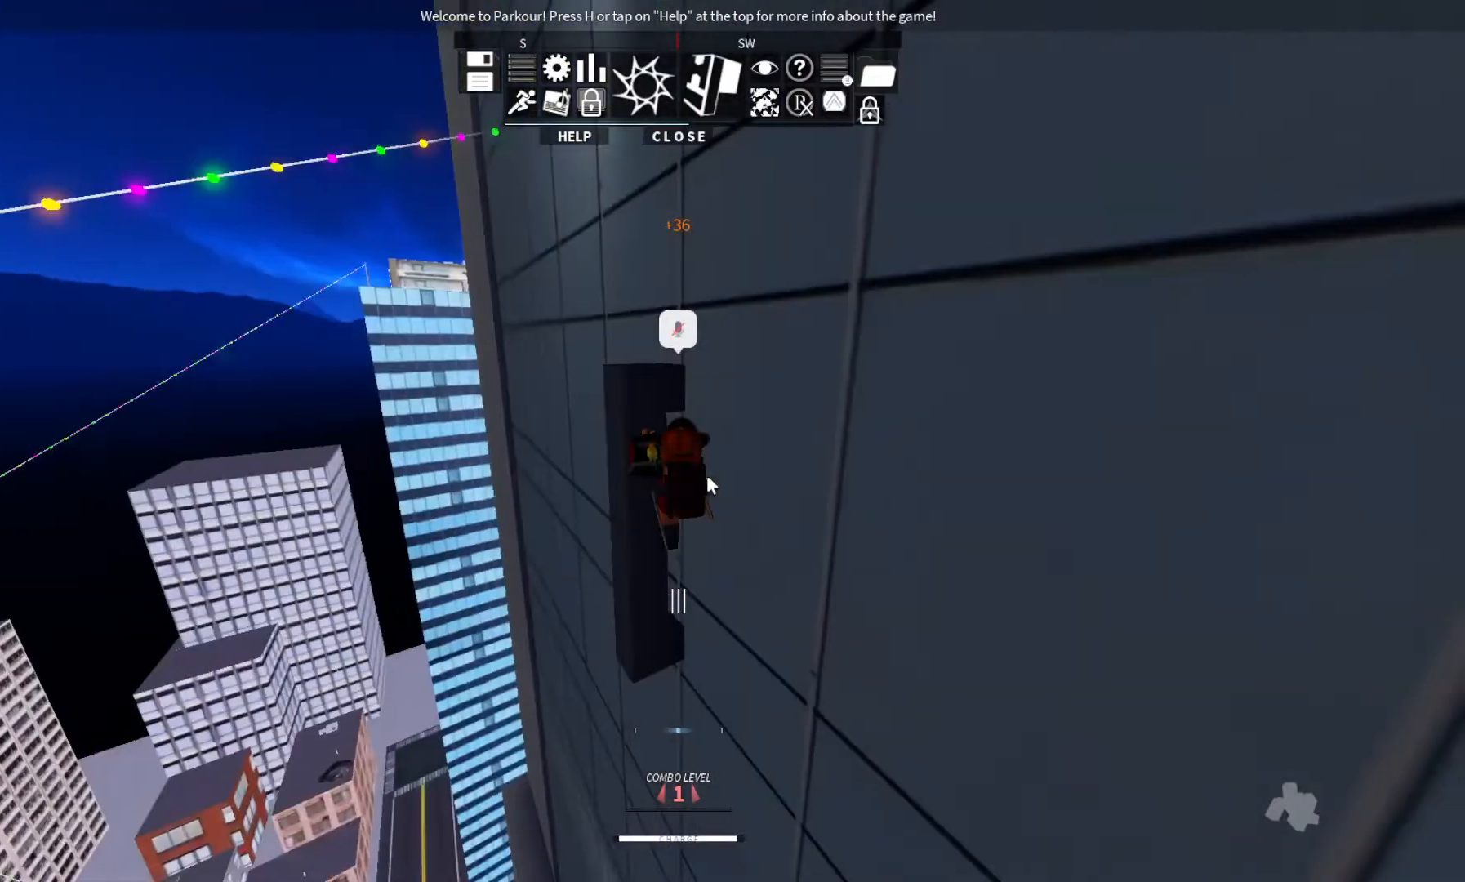
{"keys": ["w"], "events": []}
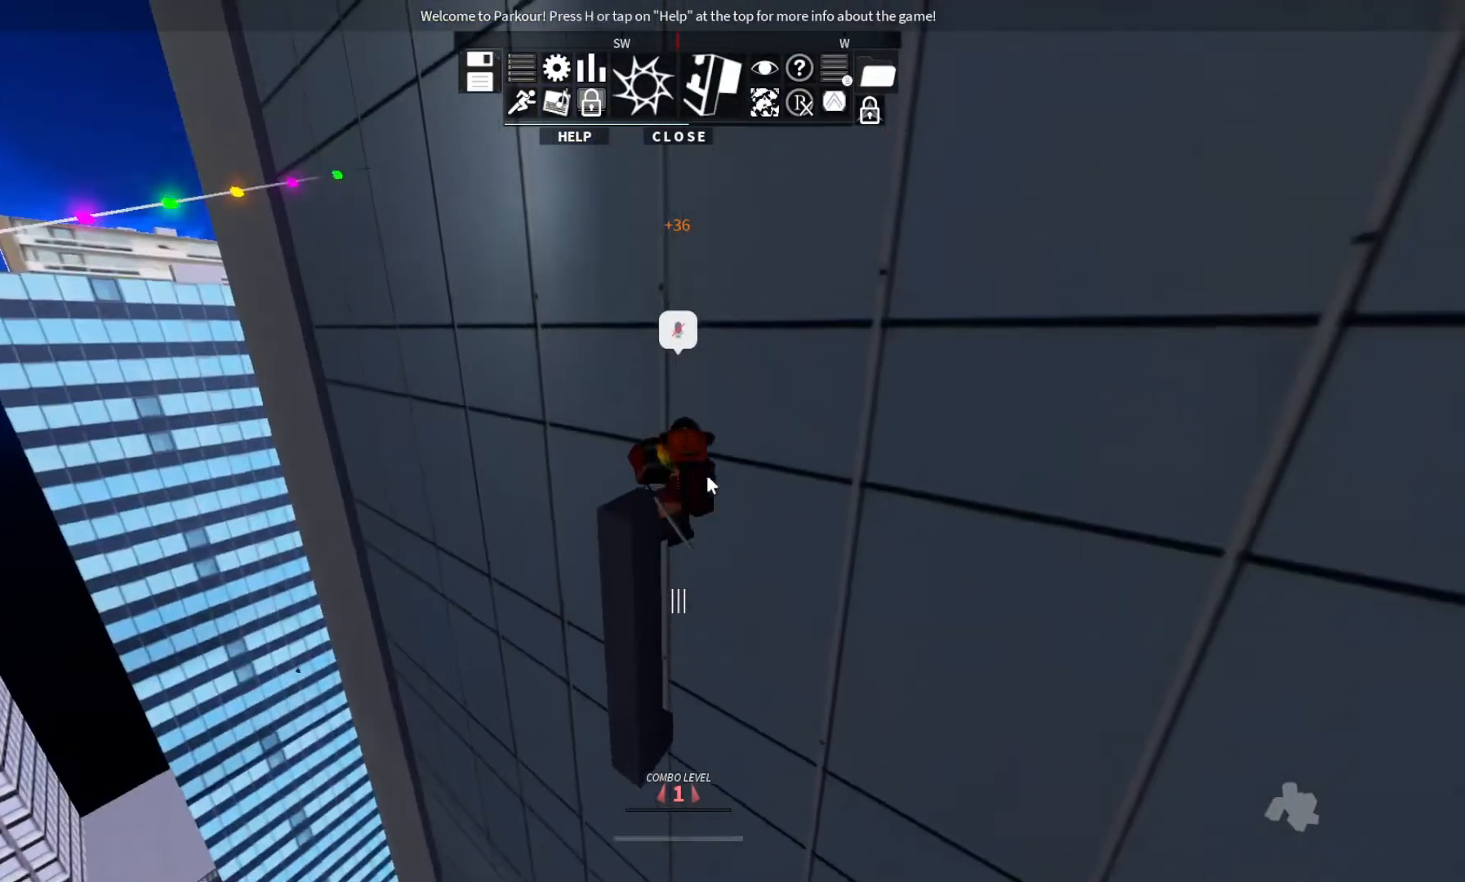
{"keys": [], "events": [[233, "w", "up"]]}
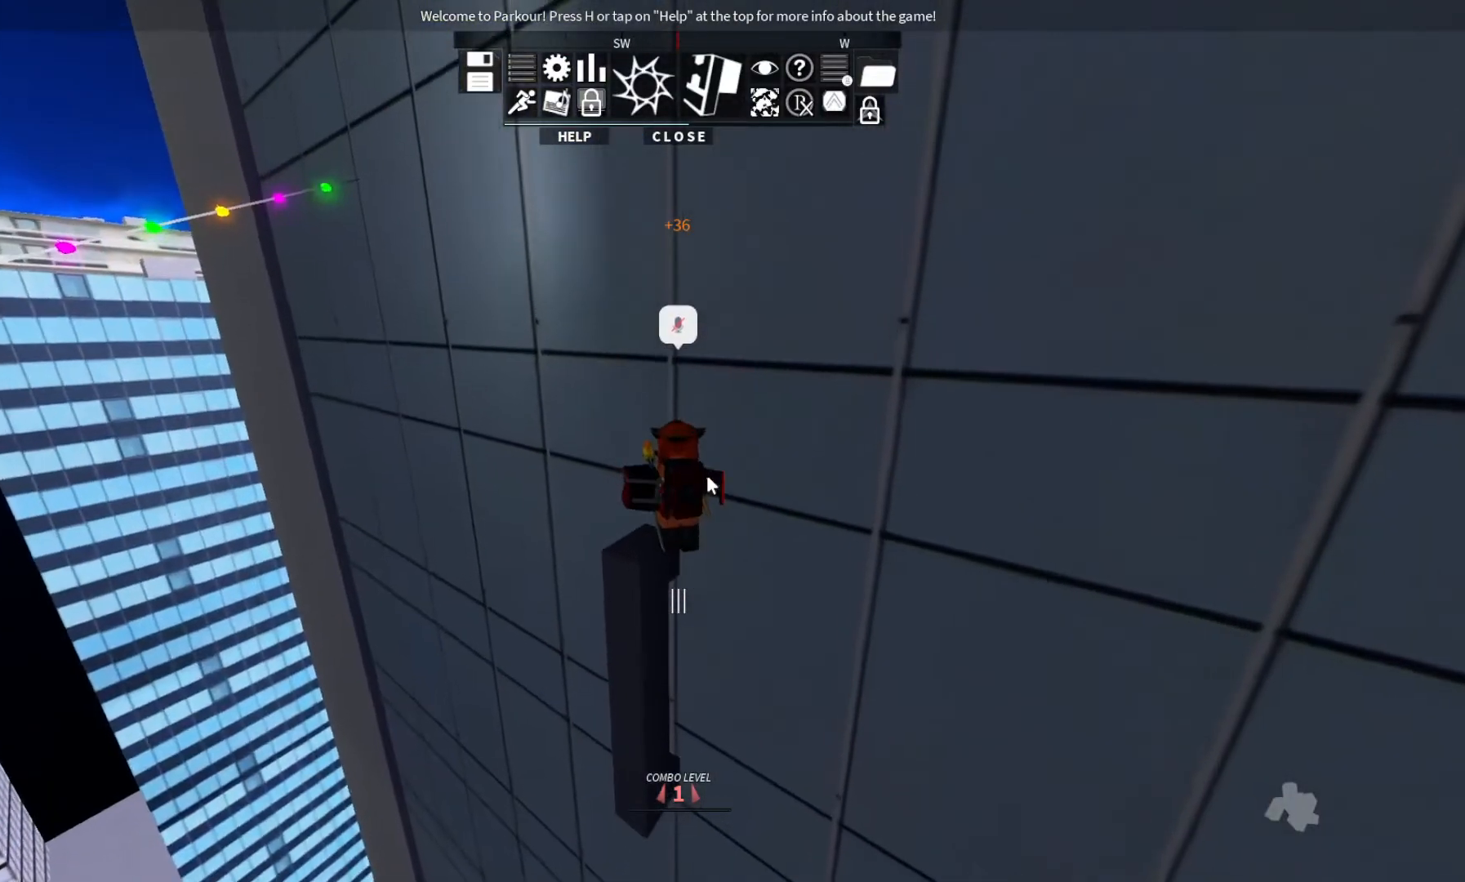
{"keys": [], "events": [[33, "w", "down"], [167, "w", "up"]]}
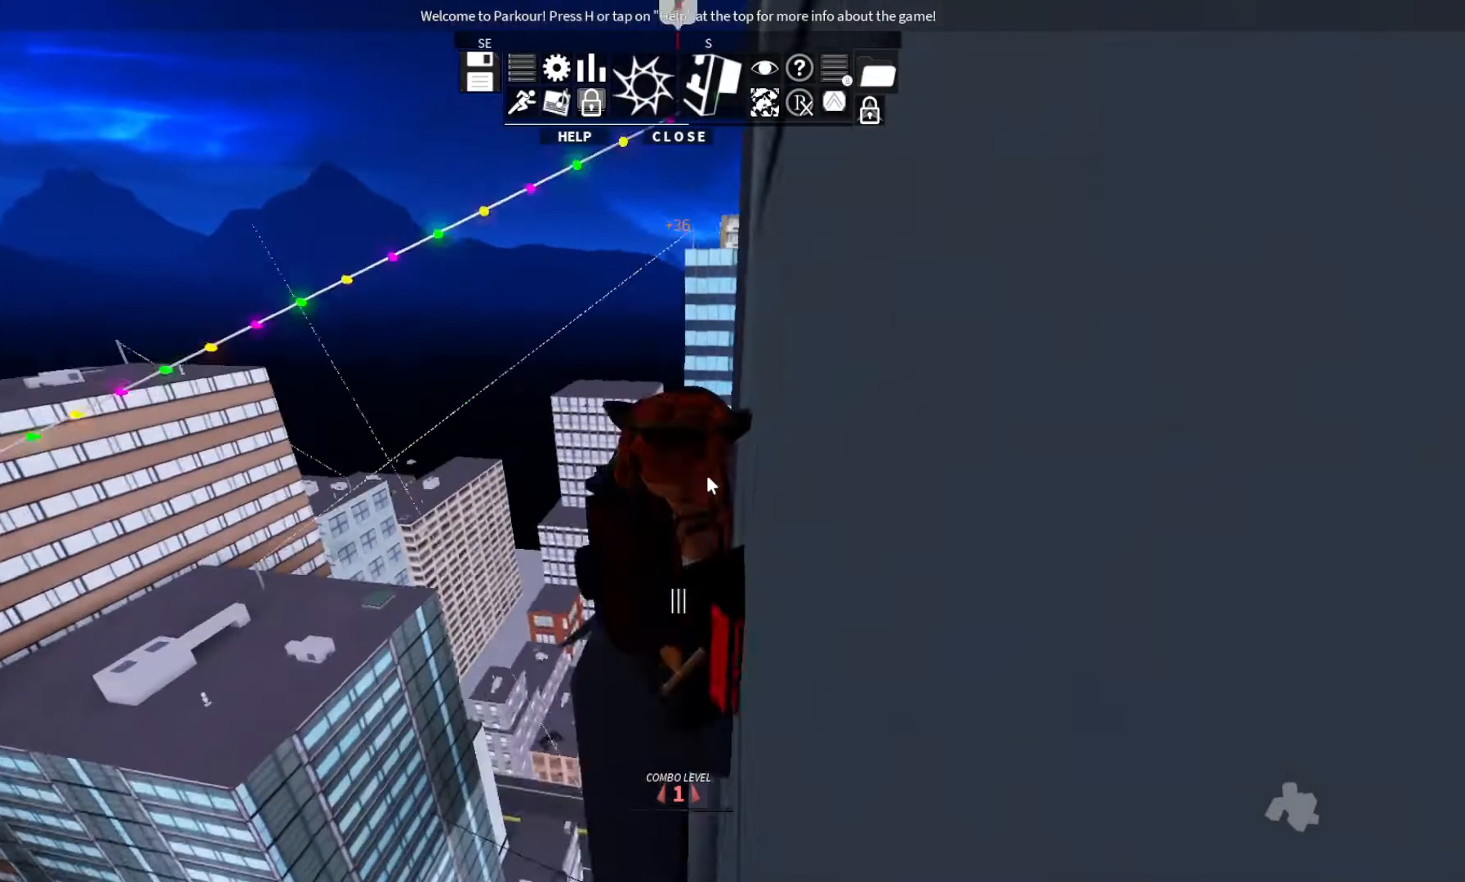
{"keys": [], "events": []}
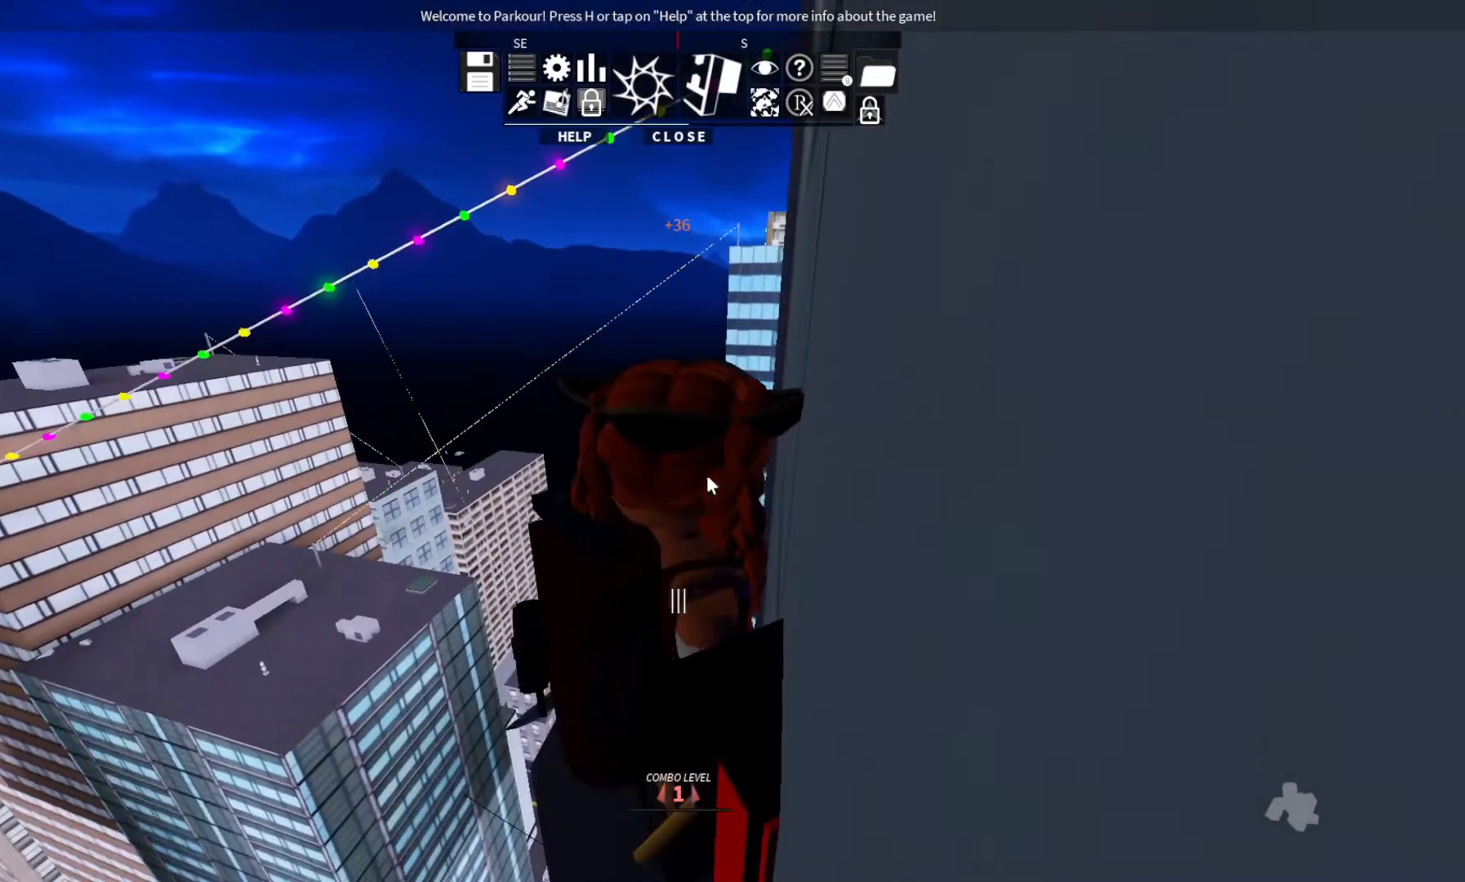
{"keys": [], "events": []}
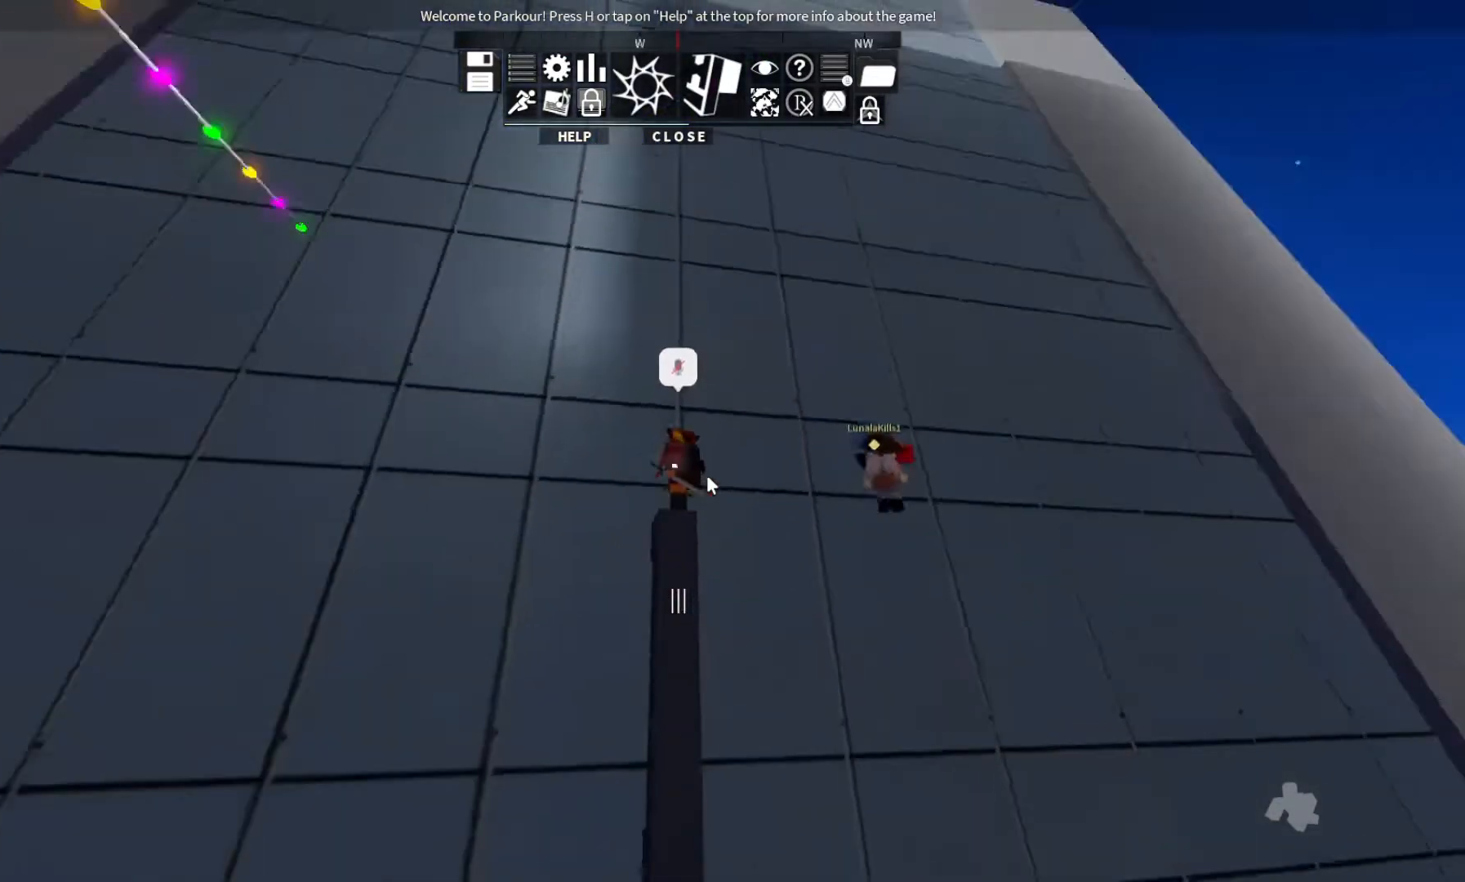
{"keys": ["s"], "events": [[500, "s", "down"]]}
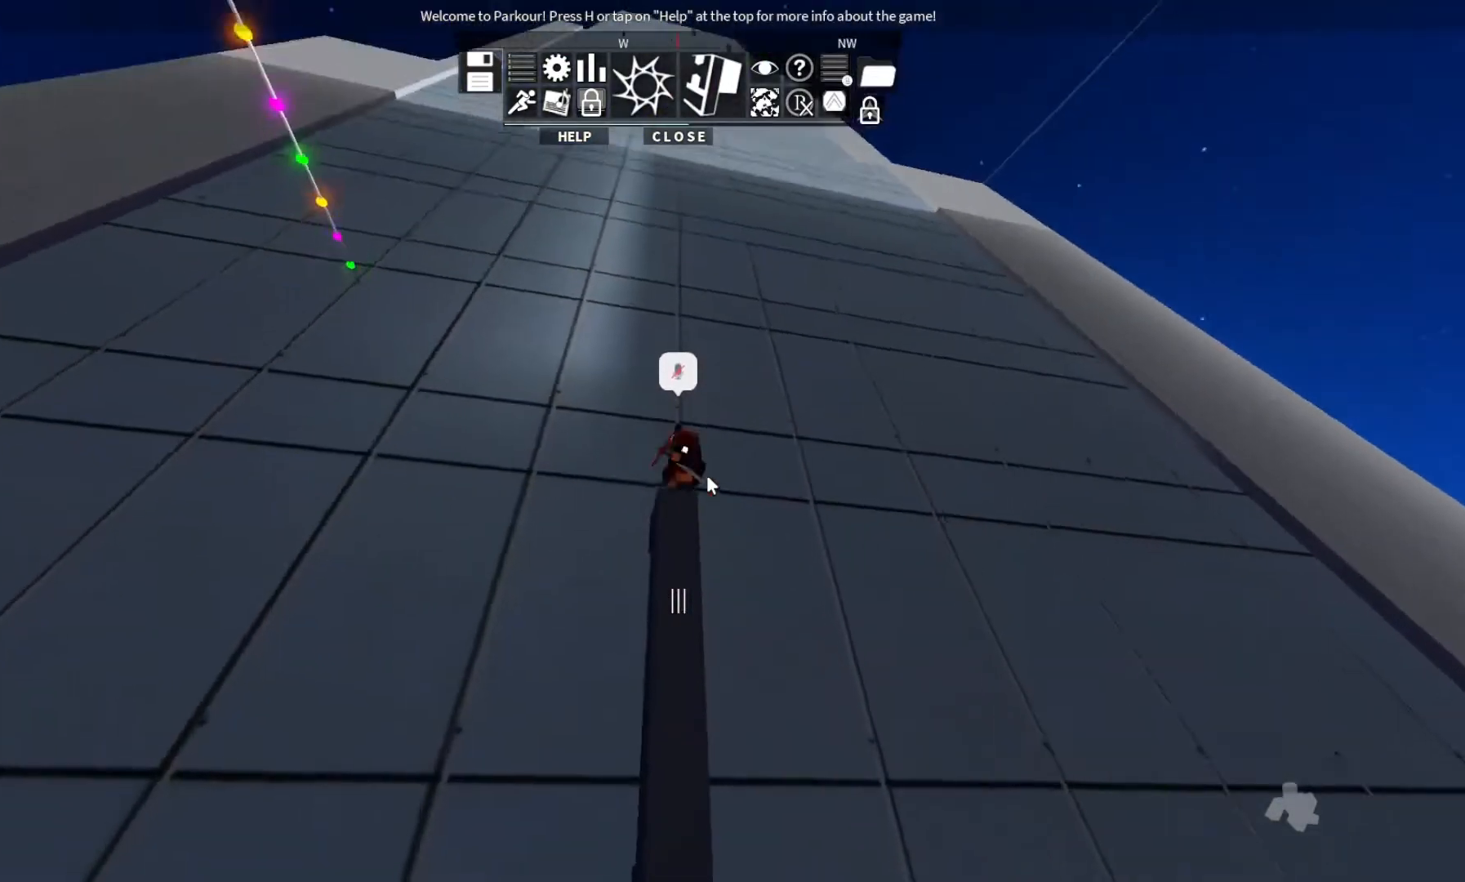
{"keys": [], "events": [[33, "s", "up"]]}